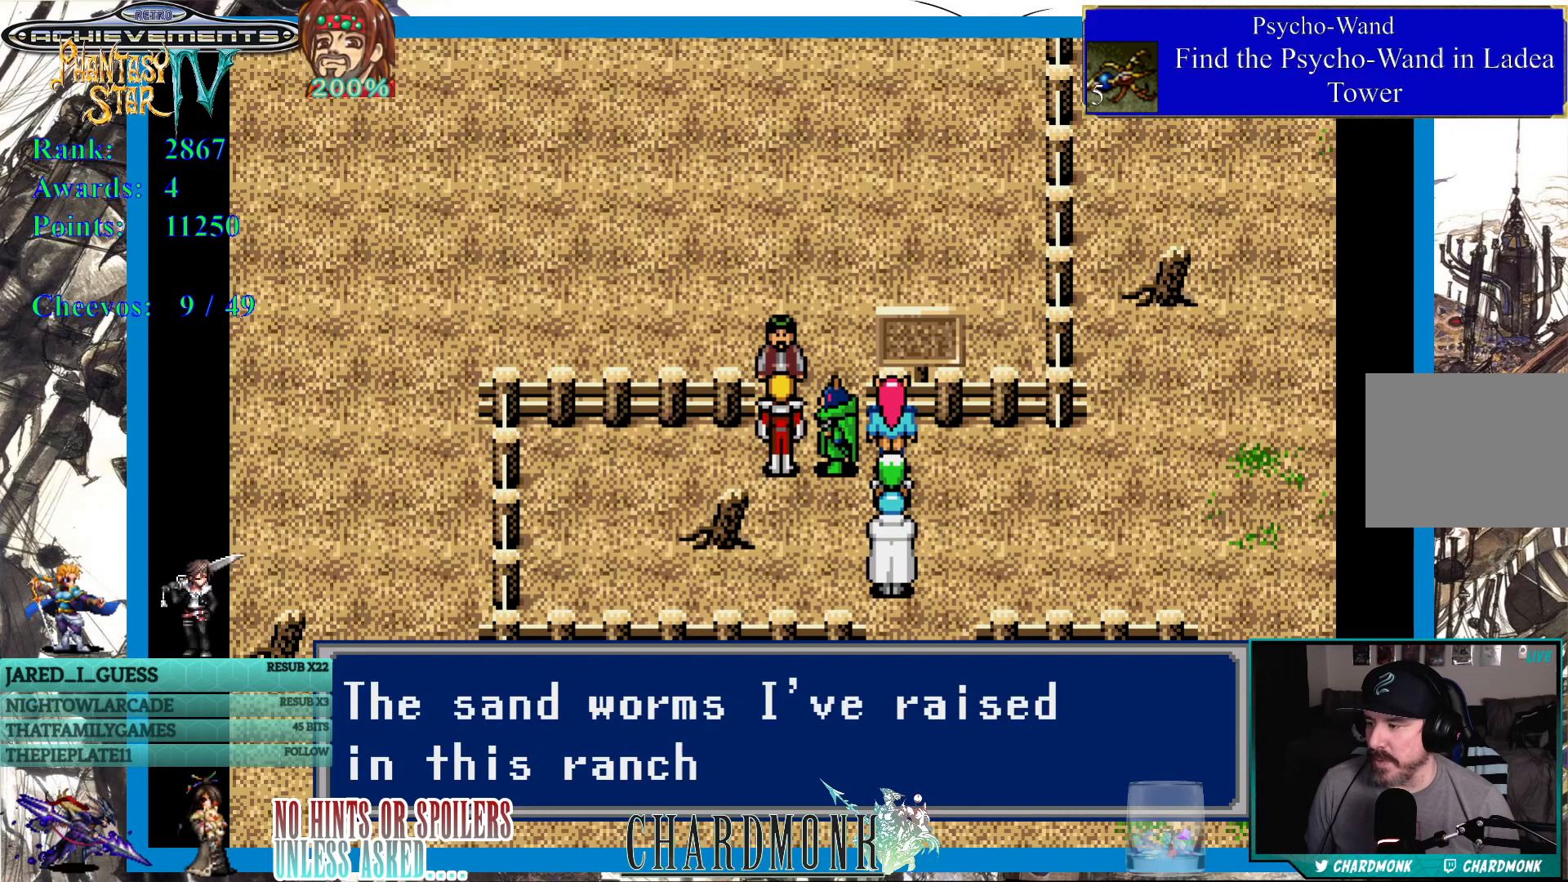
Gameplay with a controller (PlayStation layout); each line is a JSON object with the inputs held at the frame after it. "events" lists button and stick changes between this image and that frame as [ms after this image, input, new state], when the widget could be followed in between.
{"buttons": [], "left_stick": "center", "right_stick": "center", "events": [[117, "CIRCLE", "down"], [333, "CIRCLE", "up"]]}
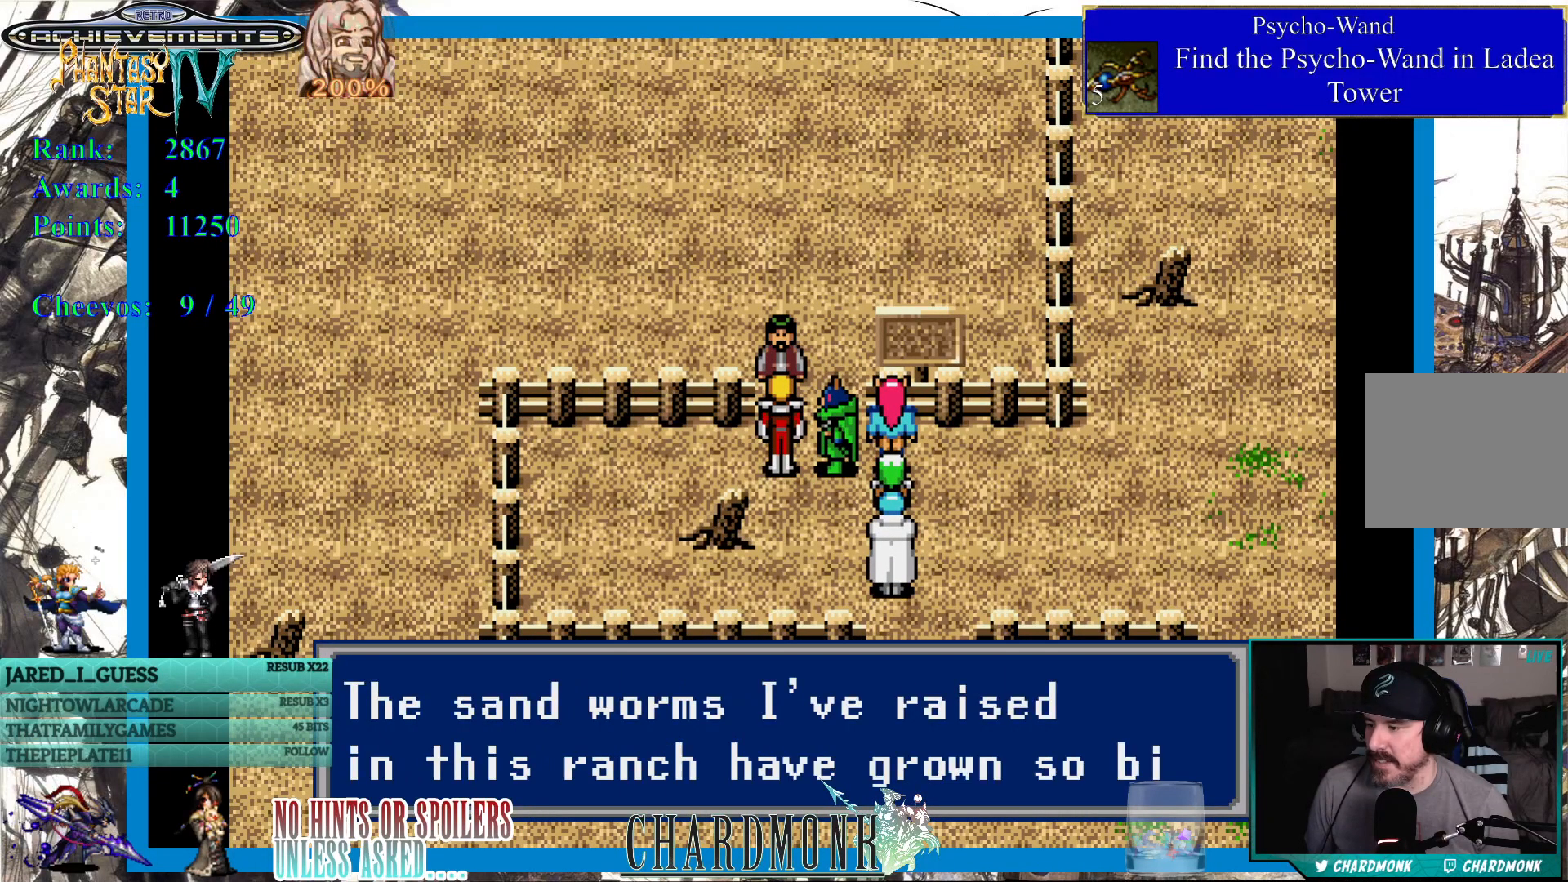
{"buttons": ["CIRCLE"], "left_stick": "center", "right_stick": "center", "events": [[300, "CIRCLE", "down"]]}
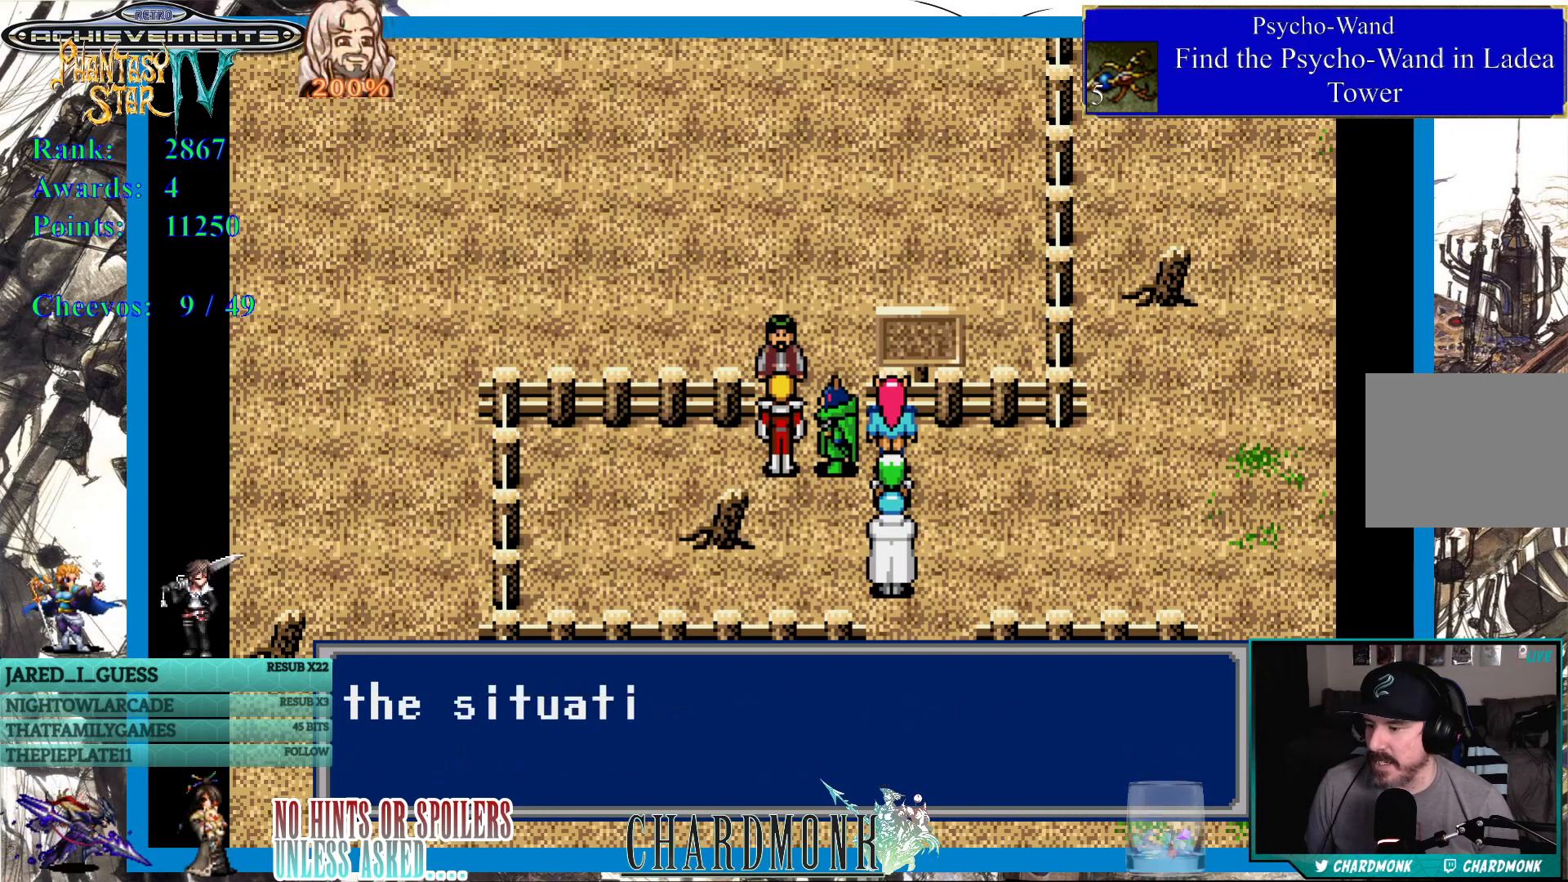
{"buttons": [], "left_stick": "center", "right_stick": "center", "events": [[33, "CIRCLE", "up"]]}
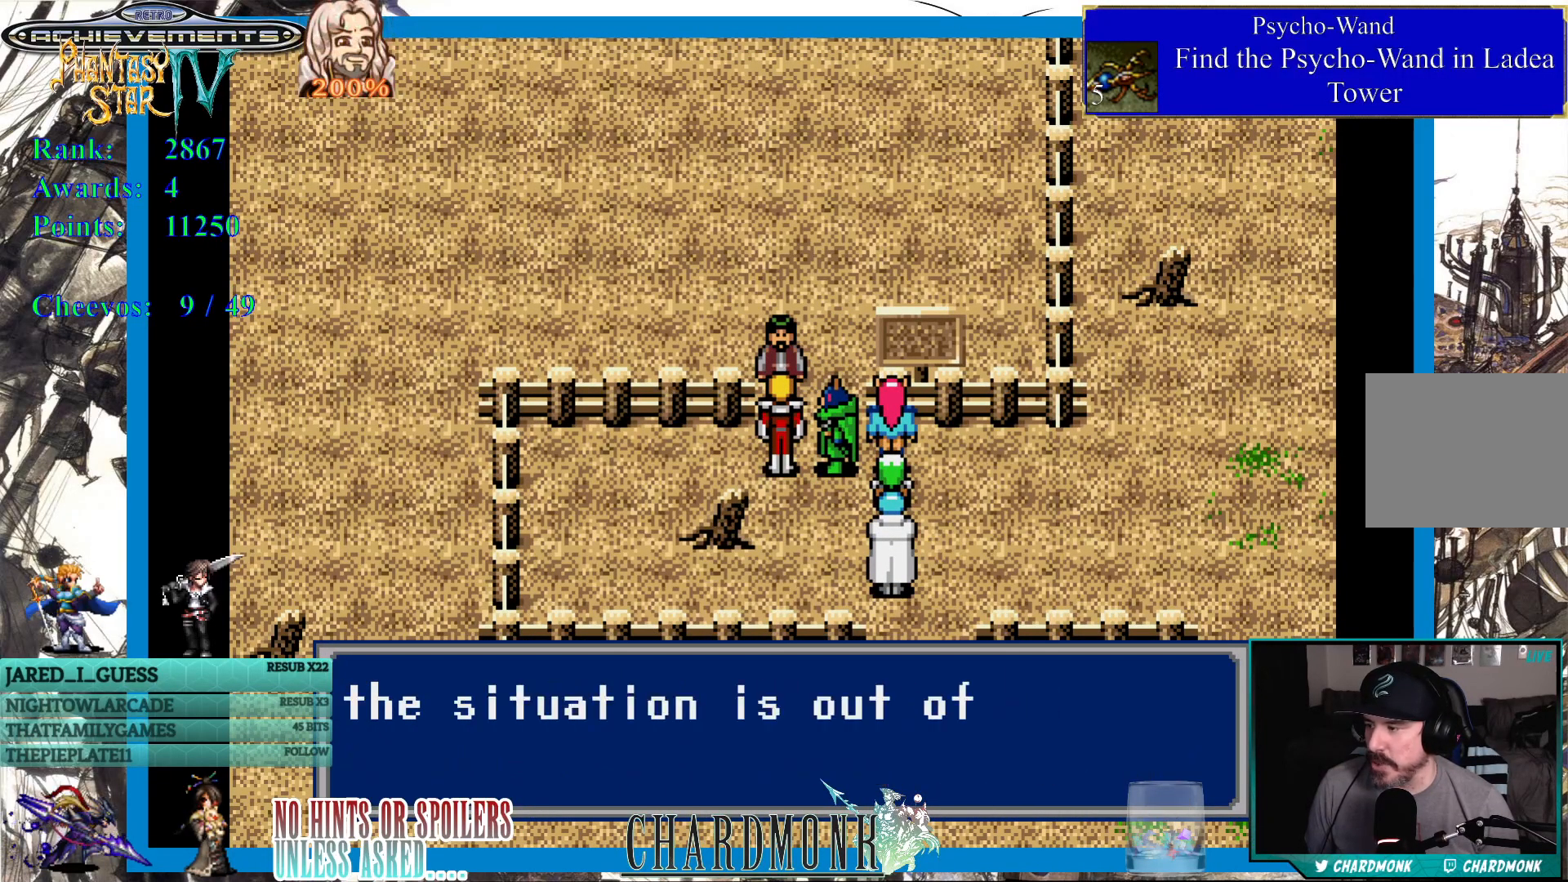
{"buttons": [], "left_stick": "center", "right_stick": "center", "events": []}
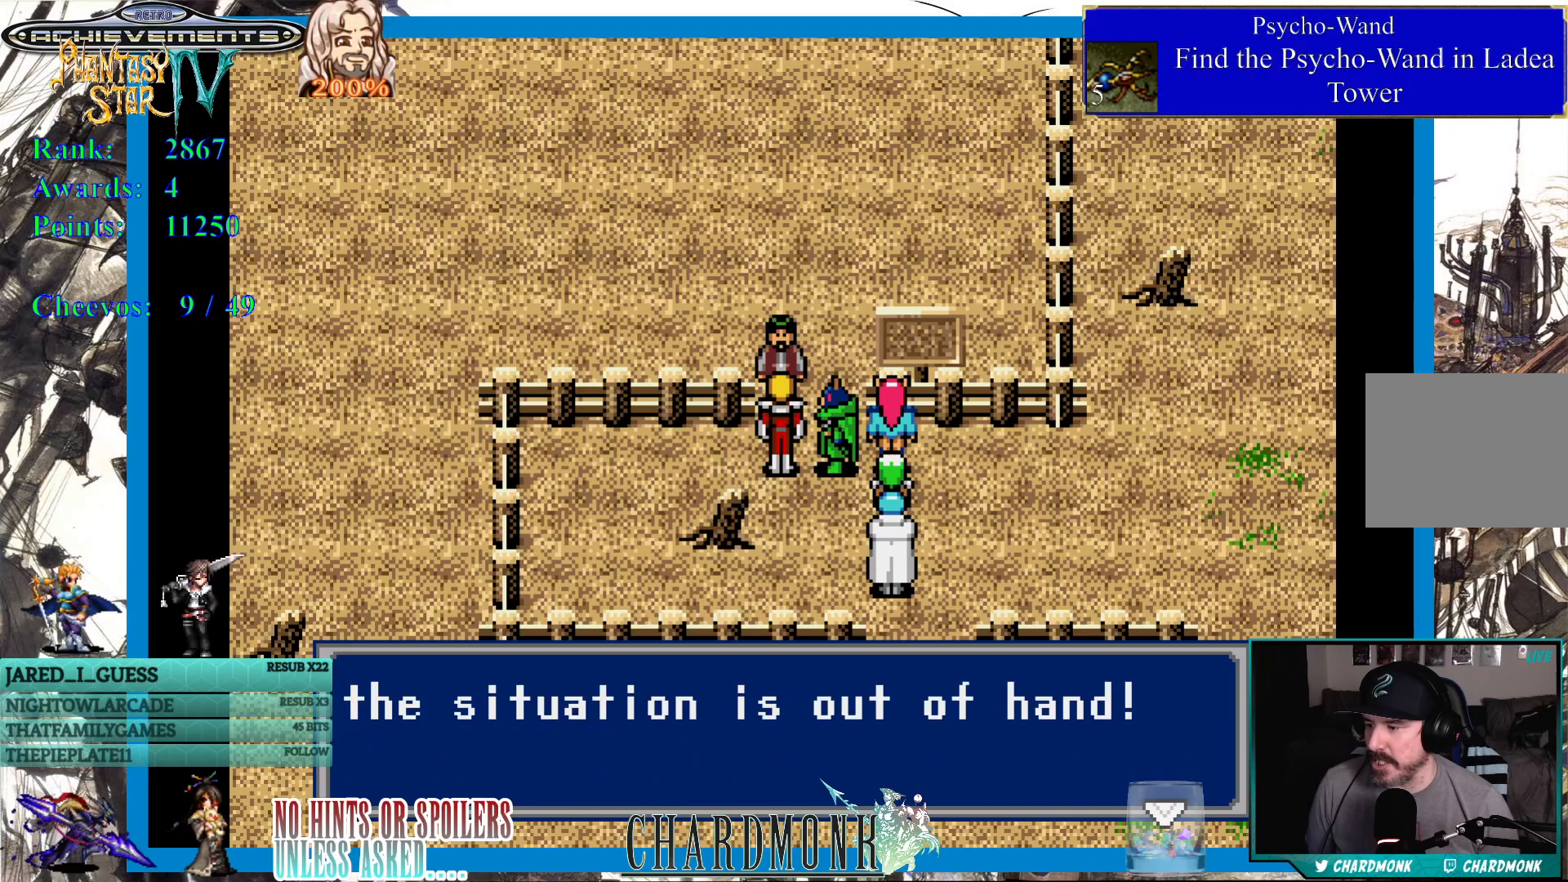
{"buttons": [], "left_stick": "center", "right_stick": "center", "events": [[250, "CIRCLE", "down"], [383, "CIRCLE", "up"]]}
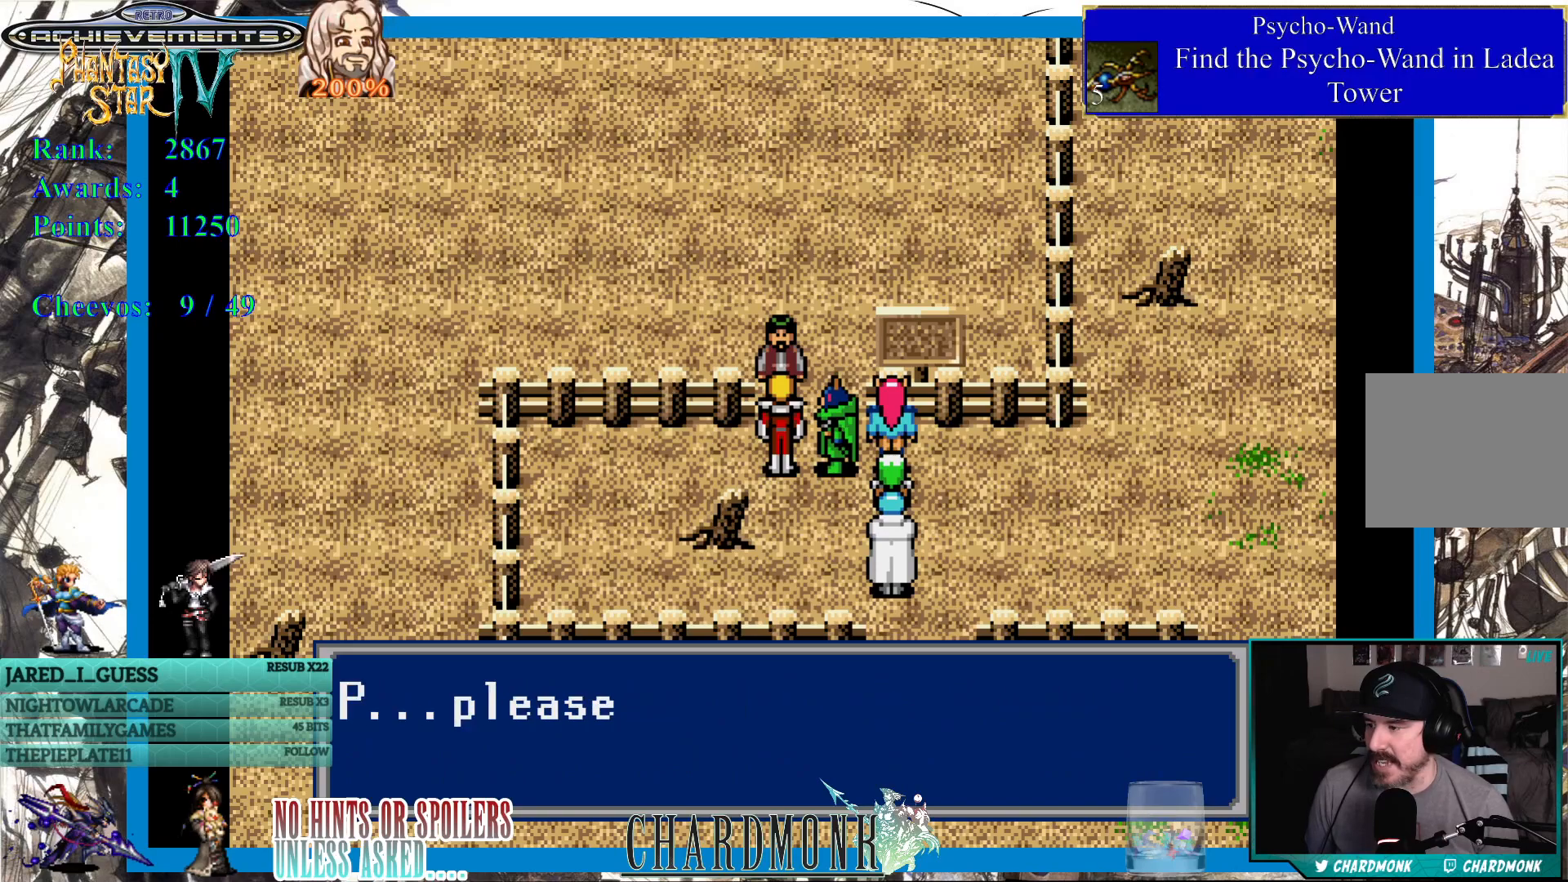
{"buttons": [], "left_stick": "center", "right_stick": "center", "events": []}
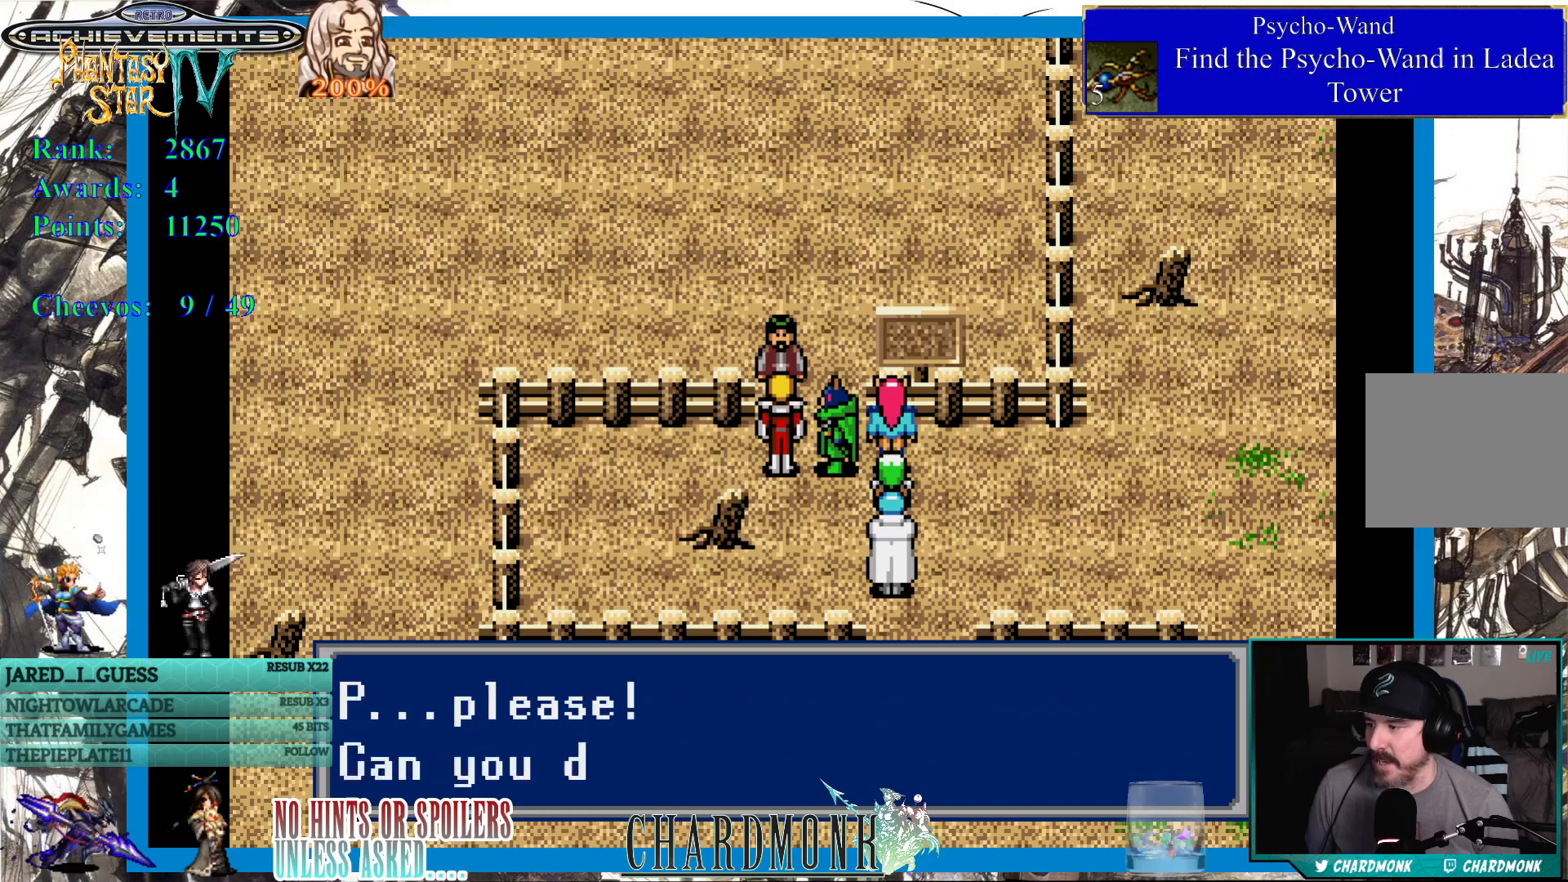
{"buttons": [], "left_stick": "center", "right_stick": "center", "events": []}
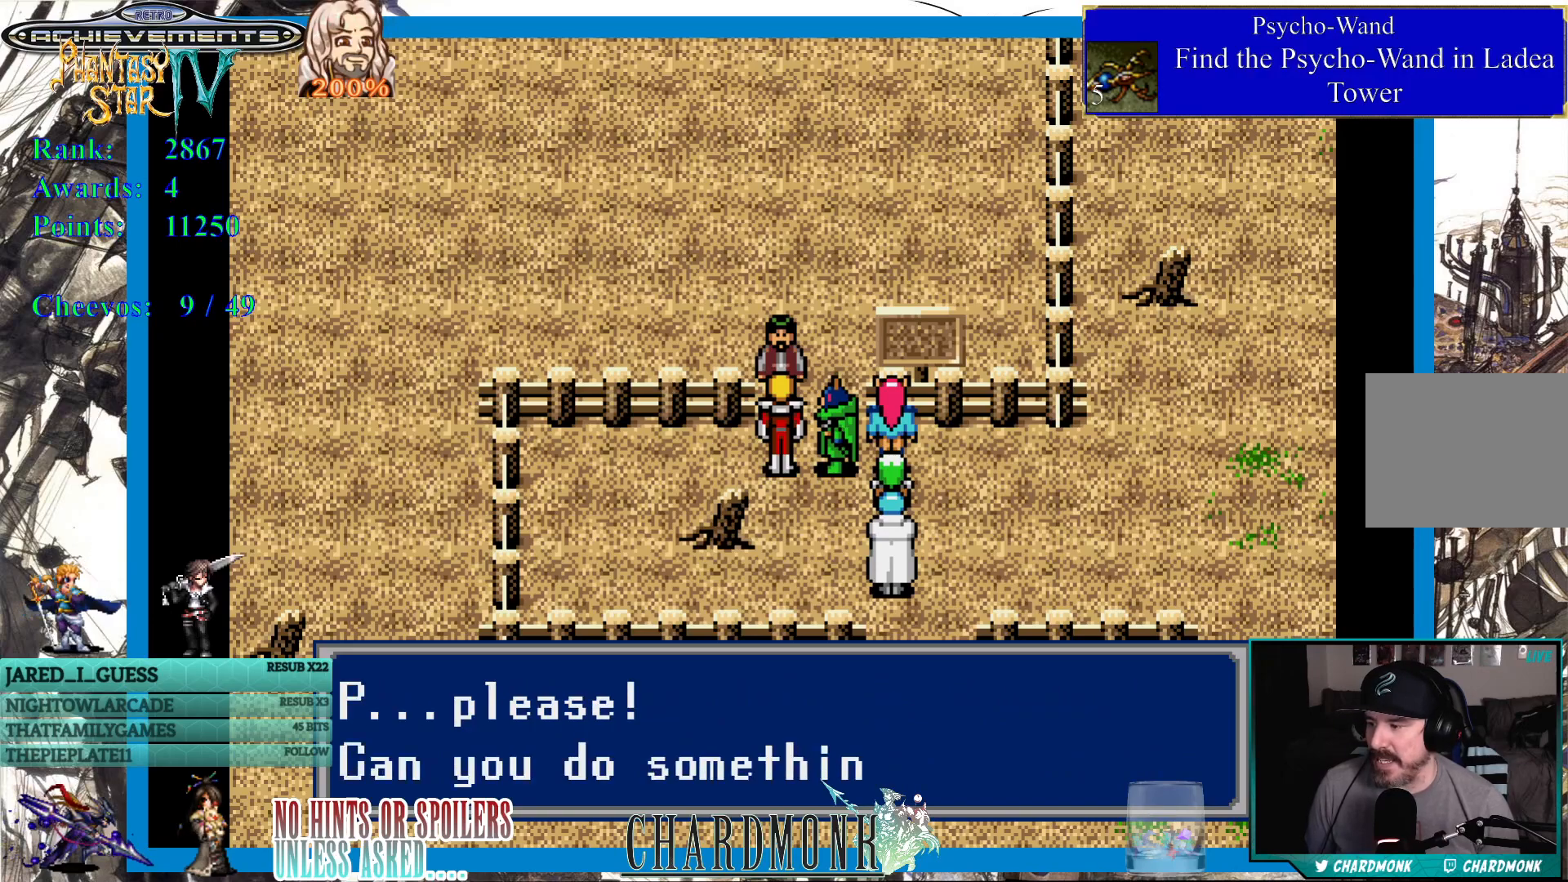
{"buttons": ["CIRCLE"], "left_stick": "center", "right_stick": "center", "events": [[417, "CIRCLE", "down"]]}
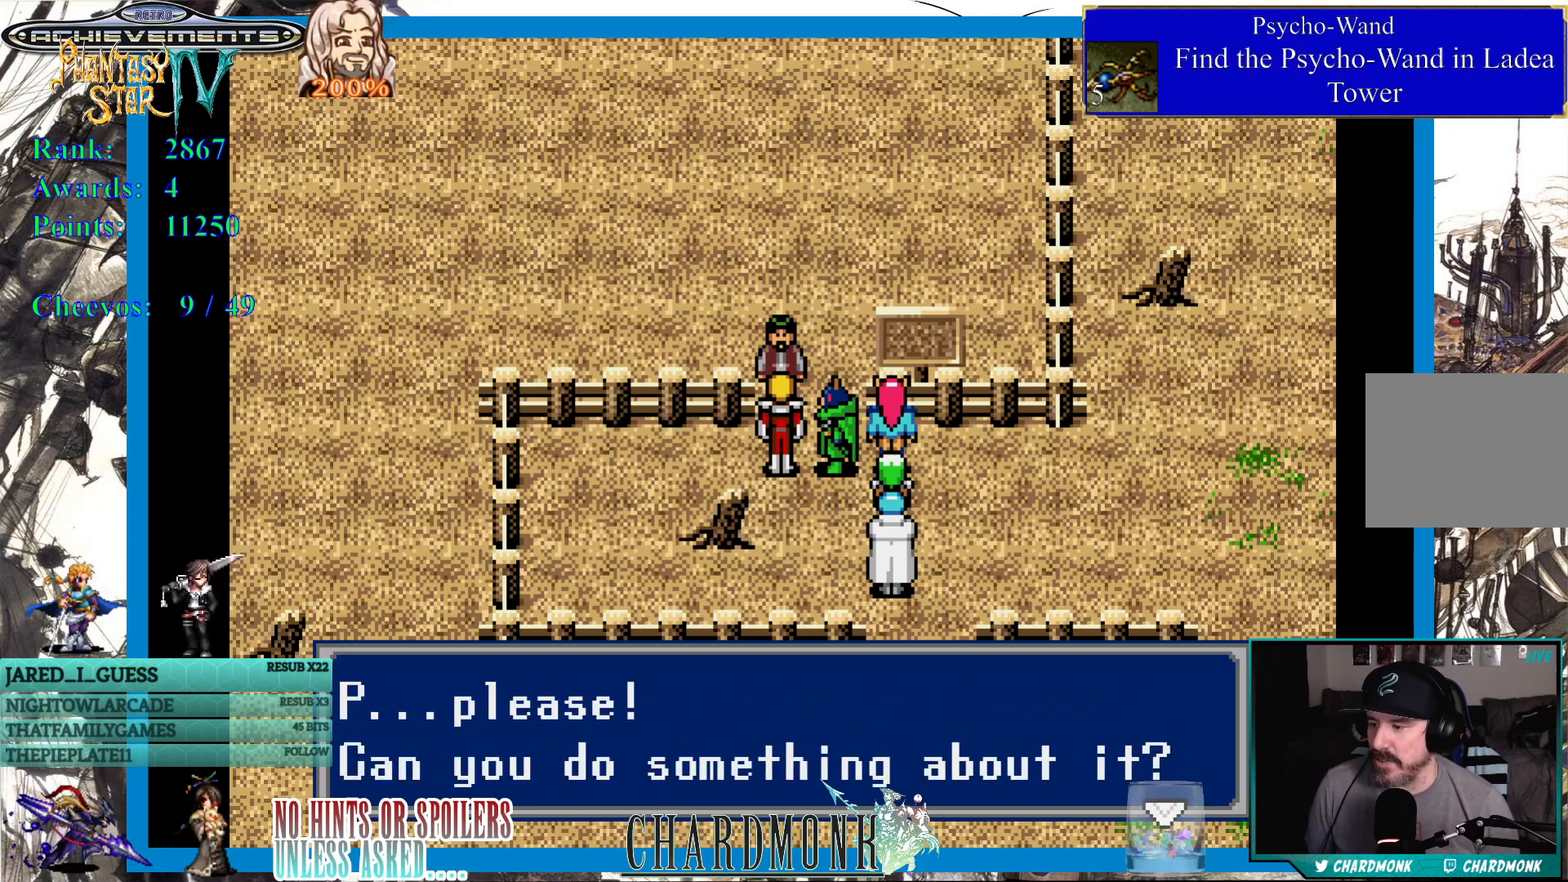
{"buttons": ["CIRCLE"], "left_stick": "center", "right_stick": "center", "events": [[117, "CIRCLE", "up"], [383, "CIRCLE", "down"]]}
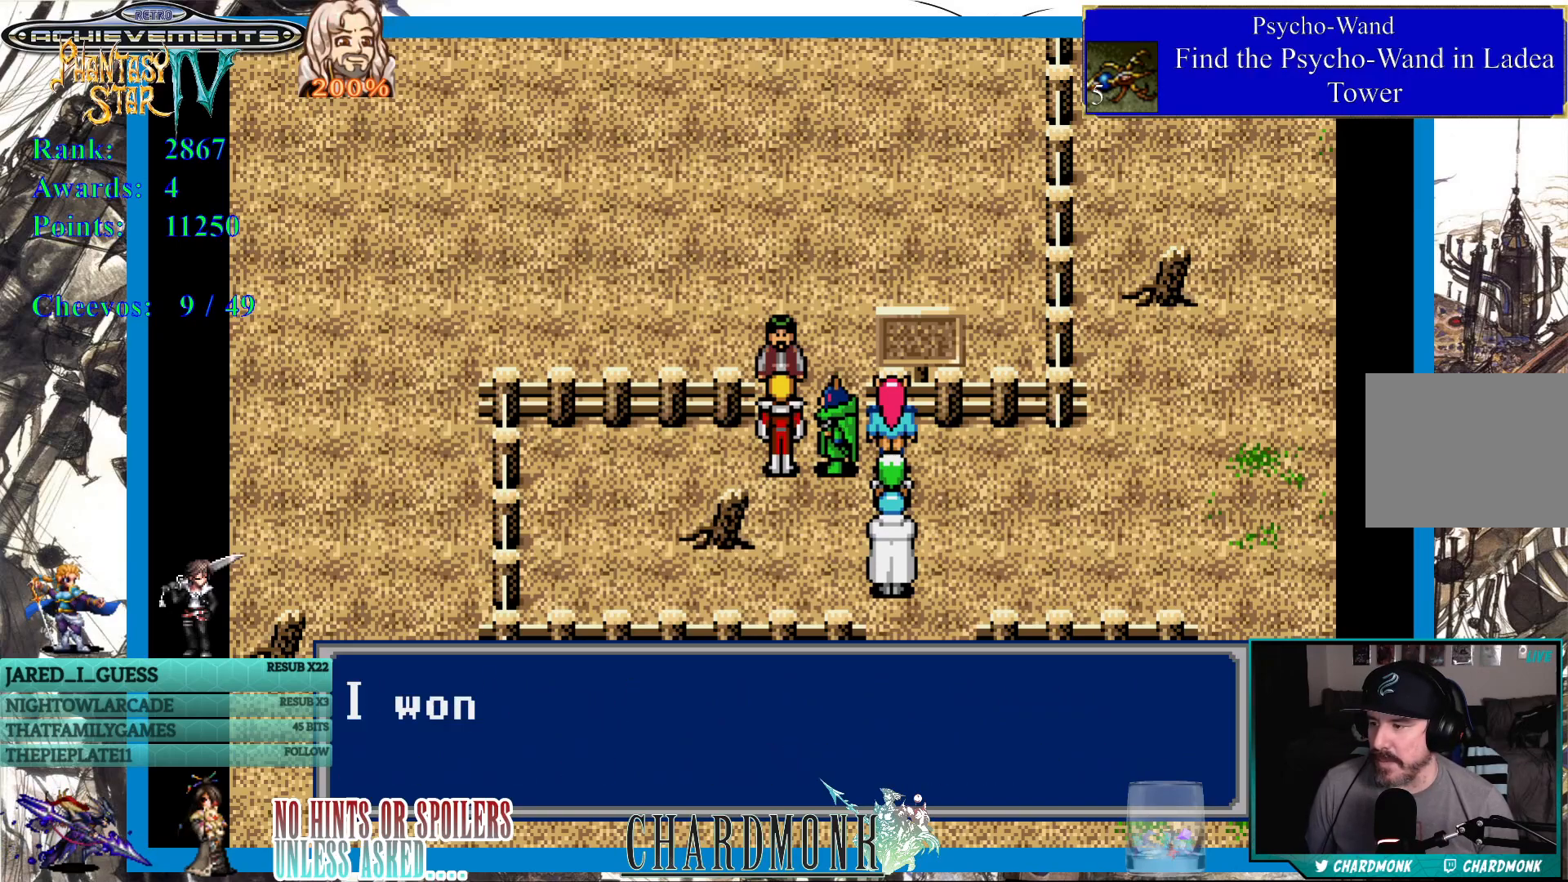
{"buttons": [], "left_stick": "center", "right_stick": "center", "events": [[50, "CIRCLE", "up"], [383, "CIRCLE", "down"], [467, "CIRCLE", "up"]]}
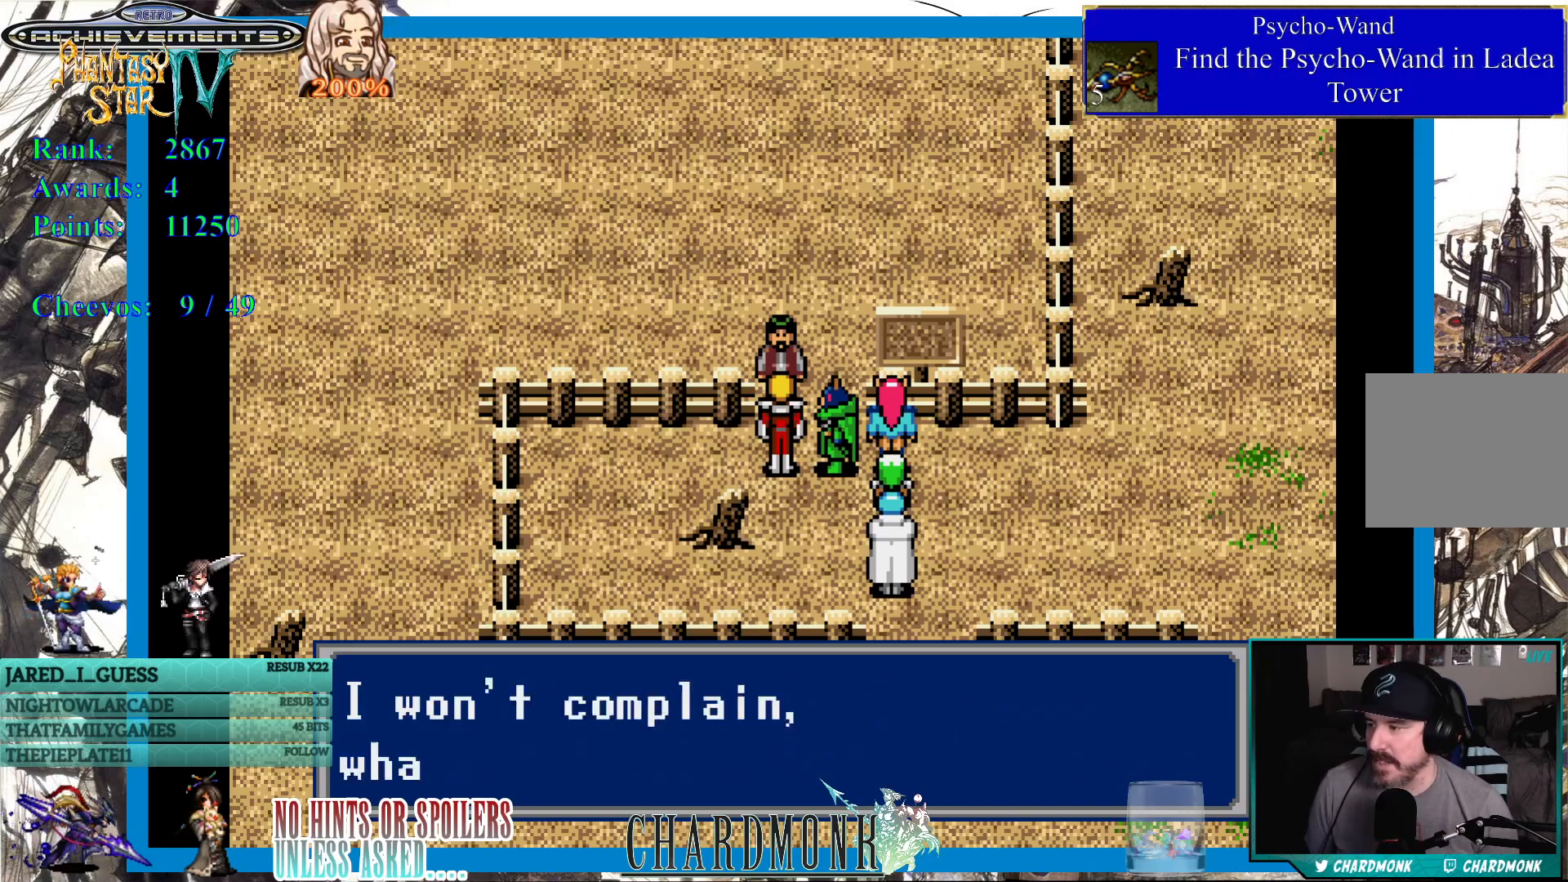
{"buttons": [], "left_stick": "center", "right_stick": "center", "events": []}
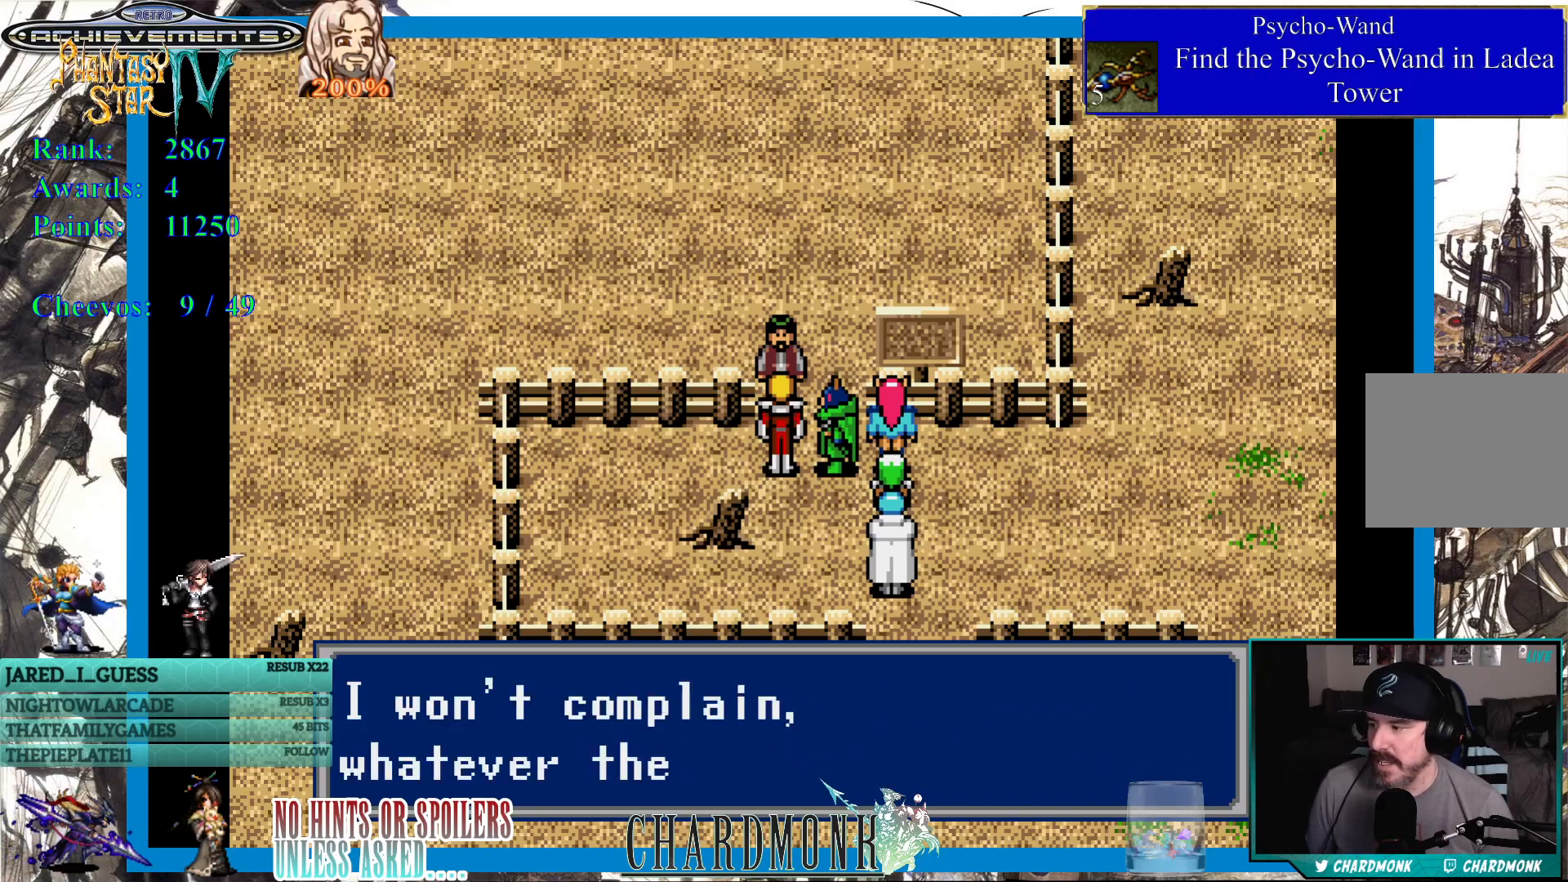
{"buttons": [], "left_stick": "center", "right_stick": "center", "events": []}
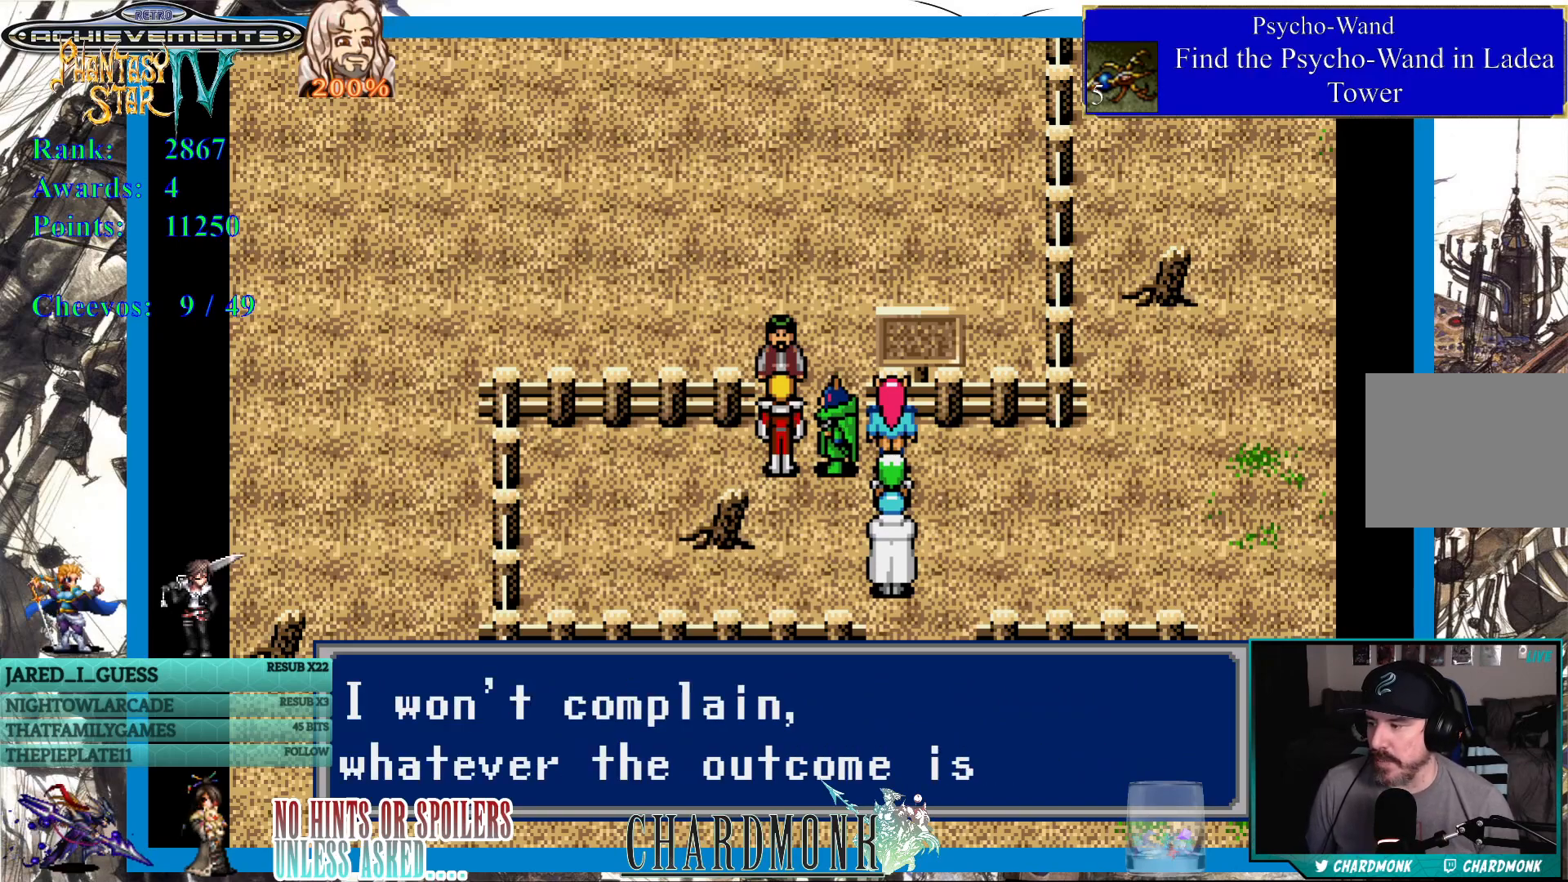
{"buttons": [], "left_stick": "center", "right_stick": "center", "events": []}
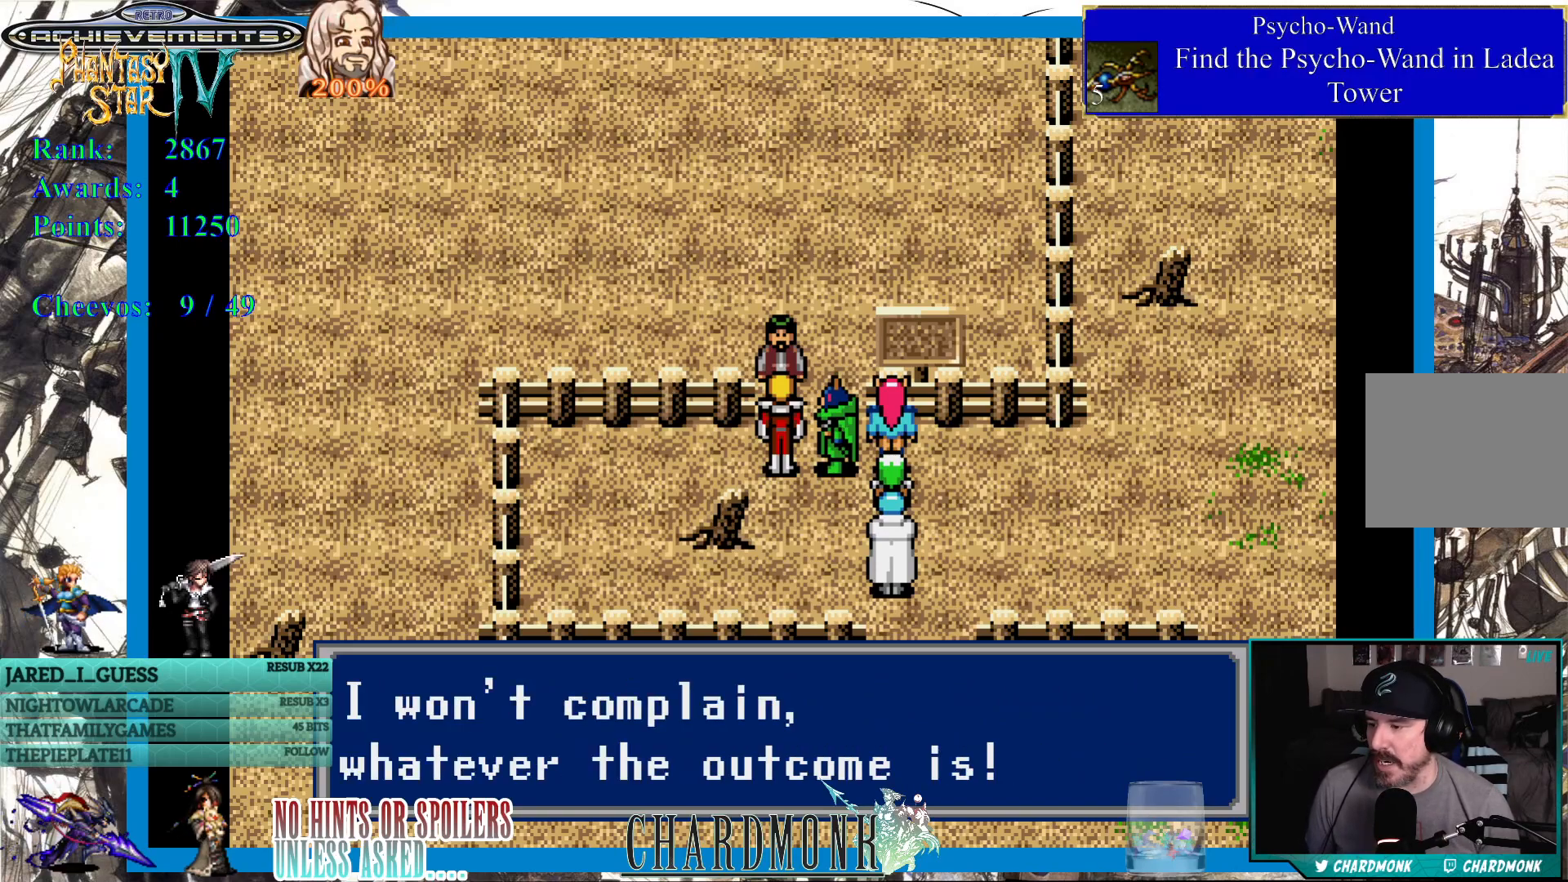
{"buttons": [], "left_stick": "center", "right_stick": "center", "events": [[100, "CIRCLE", "down"], [250, "CIRCLE", "up"]]}
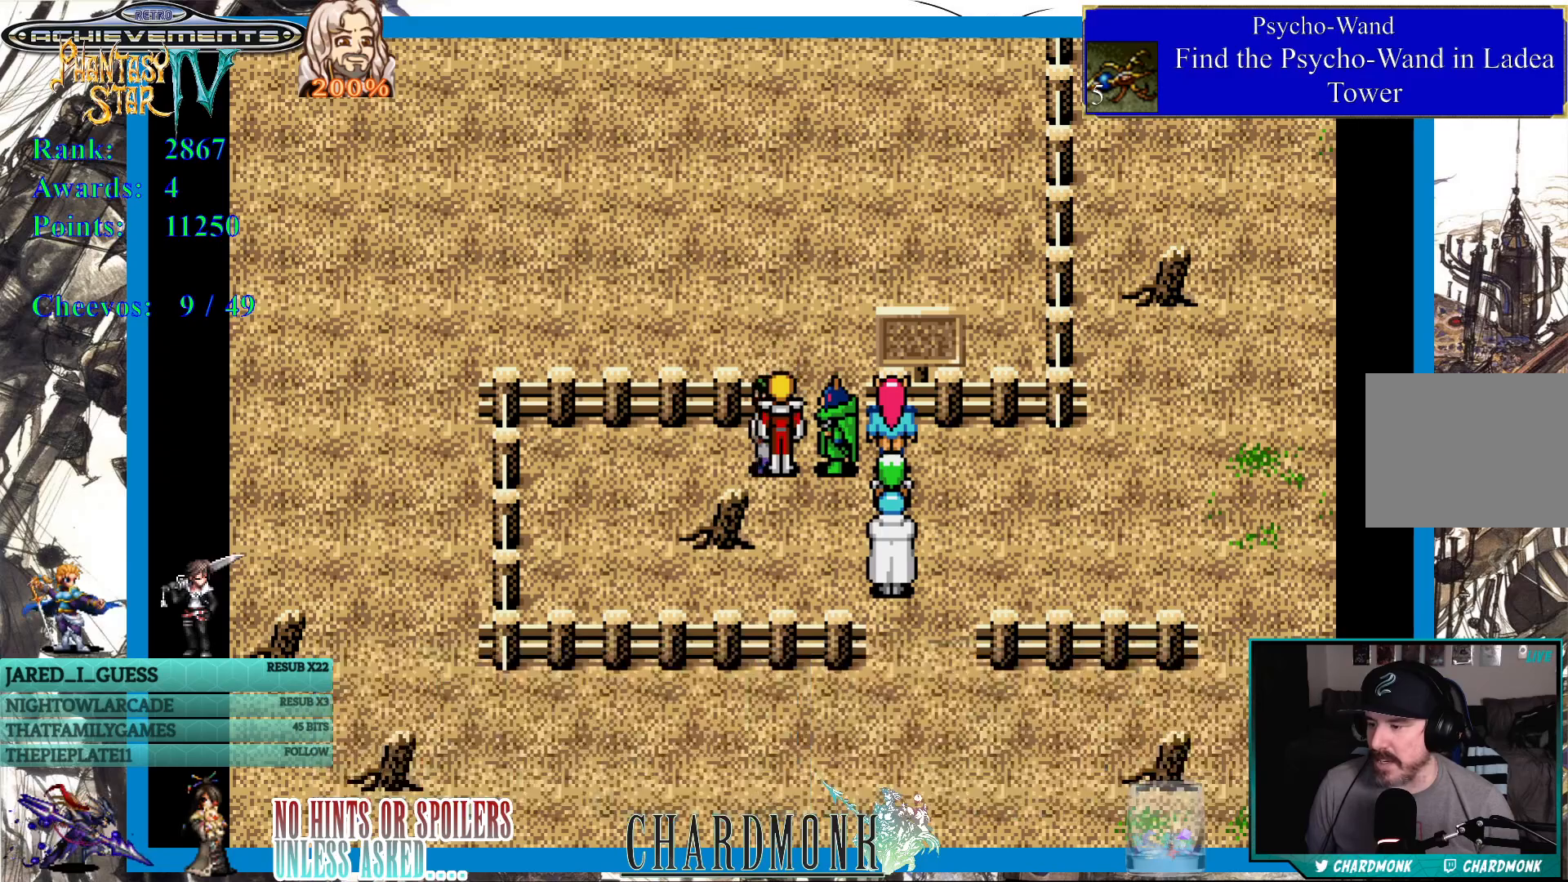
{"buttons": [], "left_stick": "center", "right_stick": "center", "events": []}
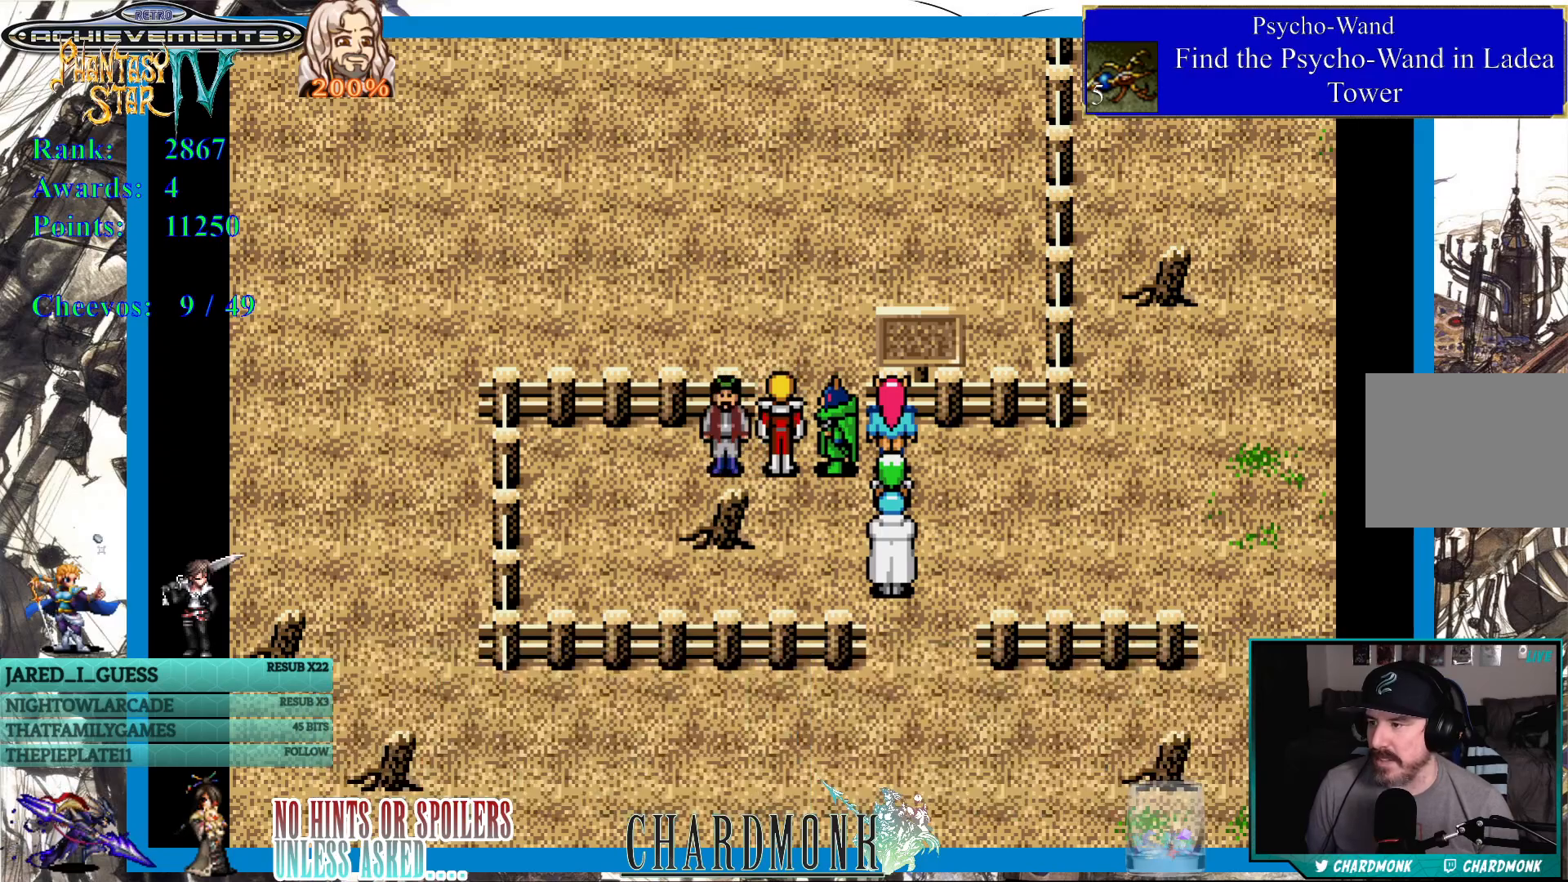
{"buttons": ["DPAD_UP"], "left_stick": "center", "right_stick": "center", "events": [[50, "DPAD_UP", "down"]]}
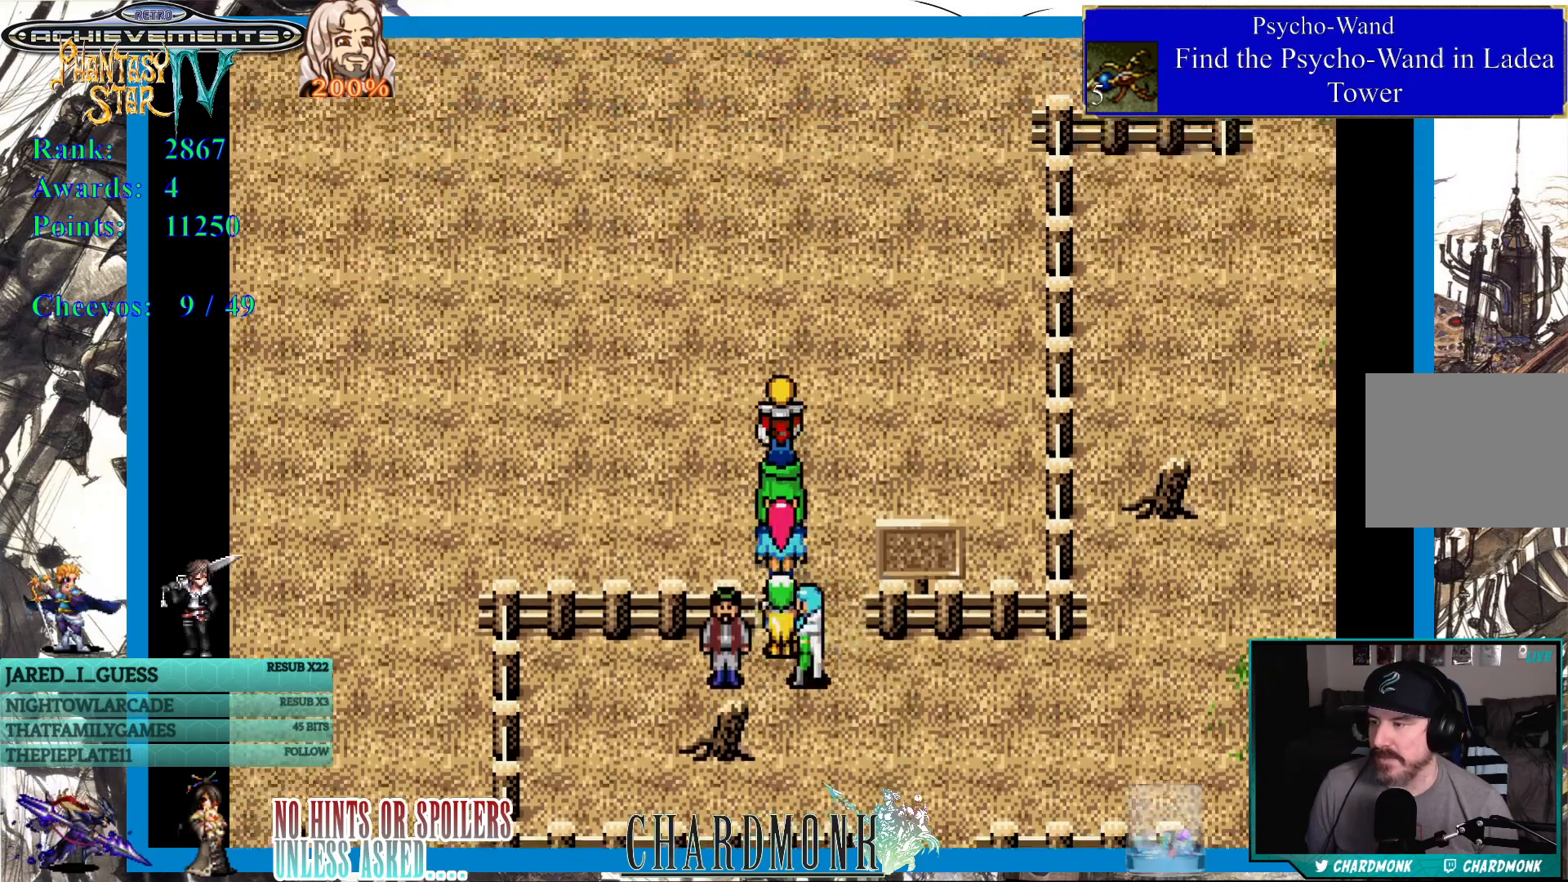
{"buttons": [], "left_stick": "center", "right_stick": "center", "events": [[333, "DPAD_UP", "up"]]}
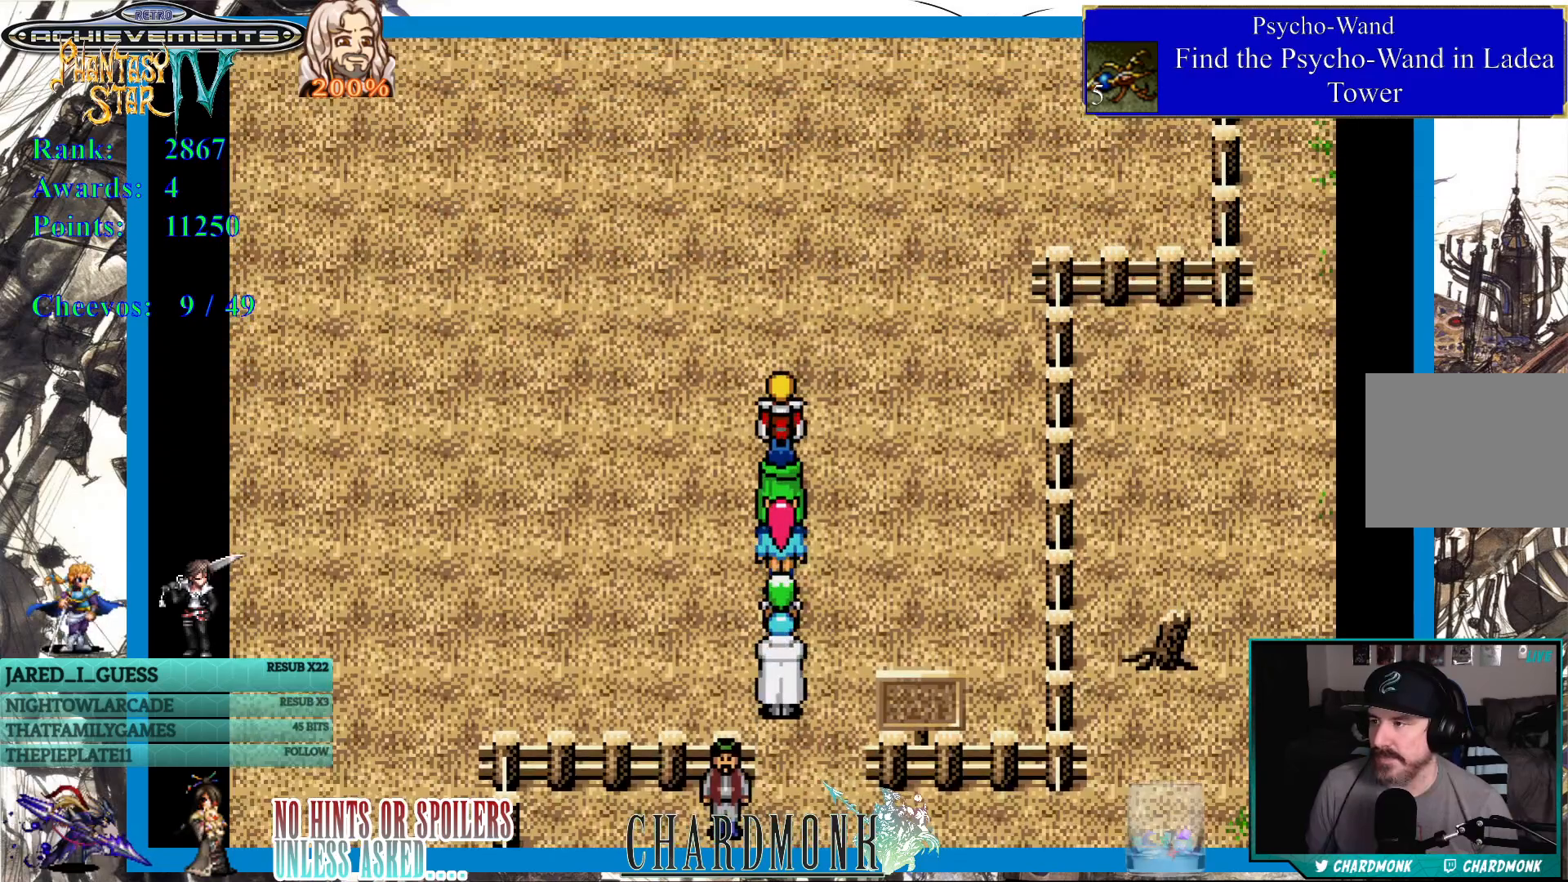
{"buttons": [], "left_stick": "center", "right_stick": "center", "events": [[117, "DPAD_LEFT", "down"], [383, "DPAD_LEFT", "up"]]}
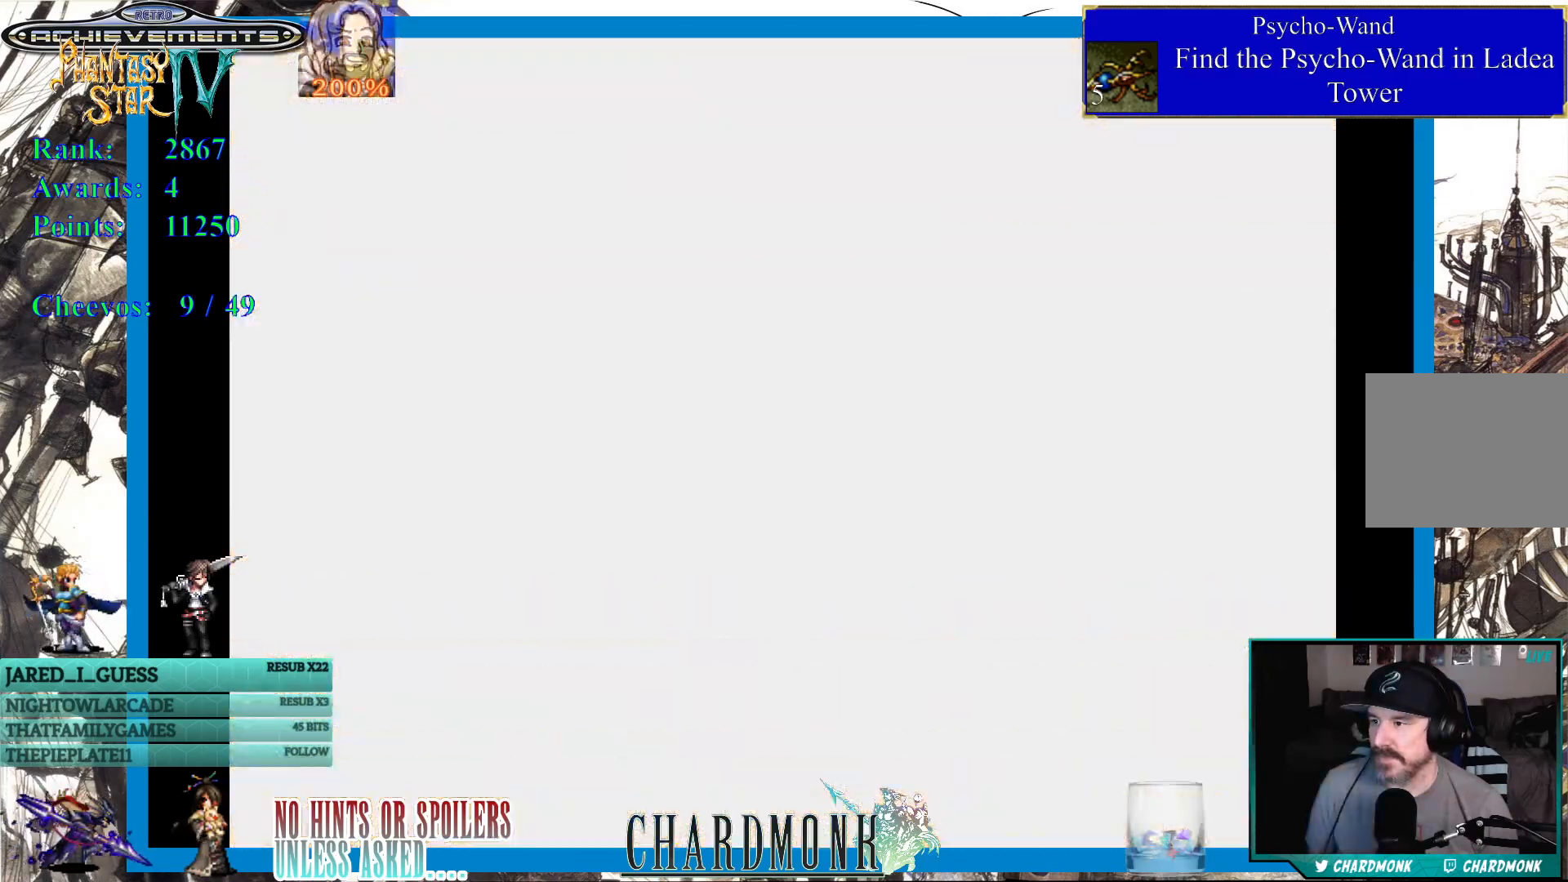
{"buttons": [], "left_stick": "center", "right_stick": "center", "events": []}
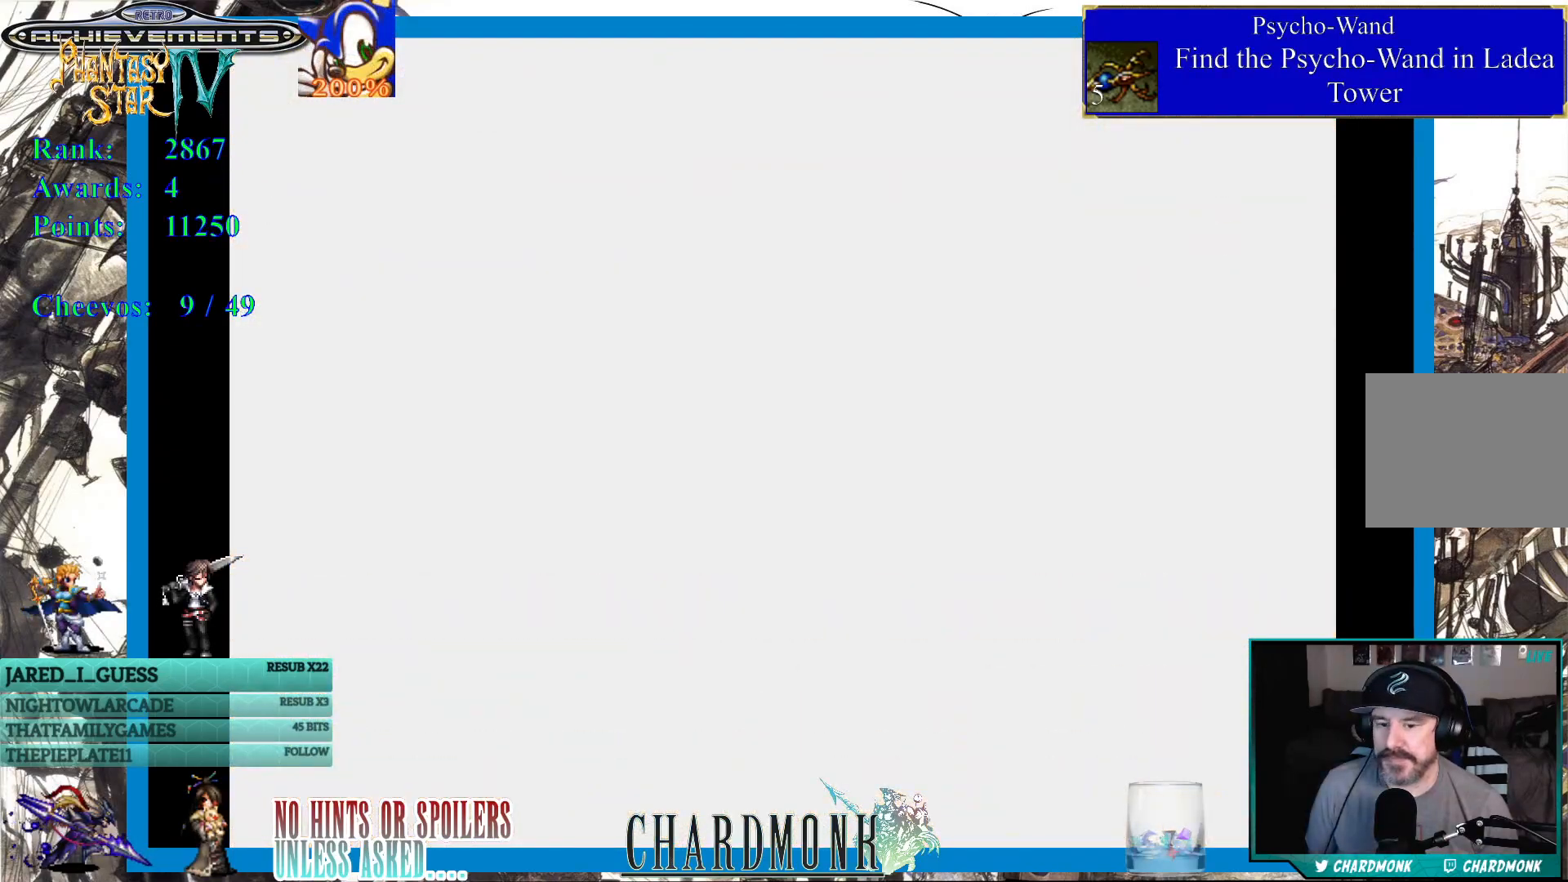
{"buttons": [], "left_stick": "center", "right_stick": "center", "events": []}
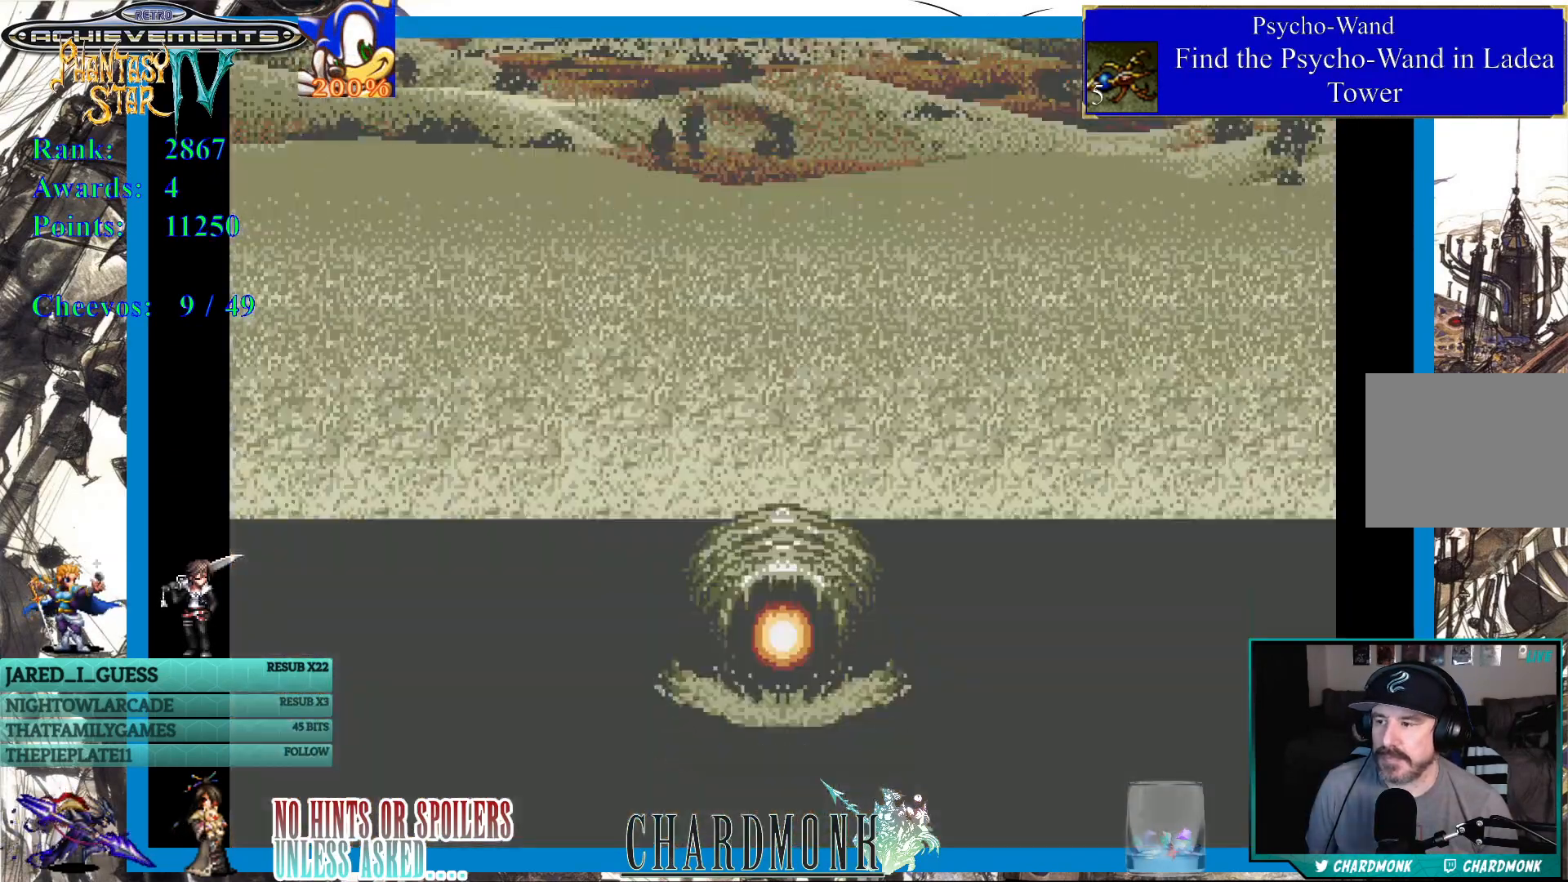
{"buttons": [], "left_stick": "center", "right_stick": "center", "events": []}
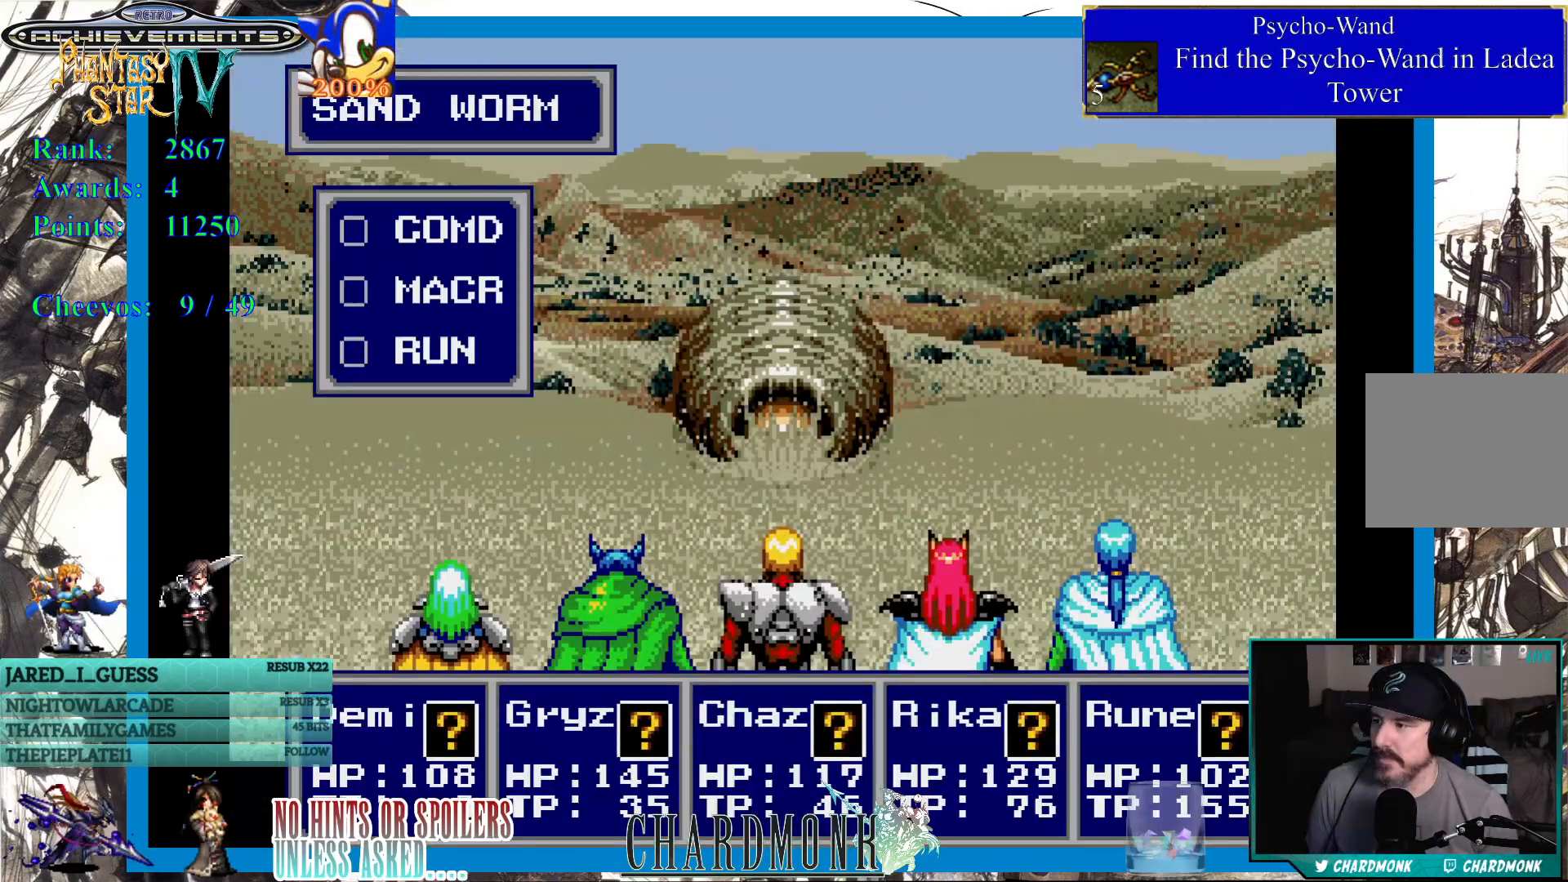
{"buttons": [], "left_stick": "center", "right_stick": "center", "events": []}
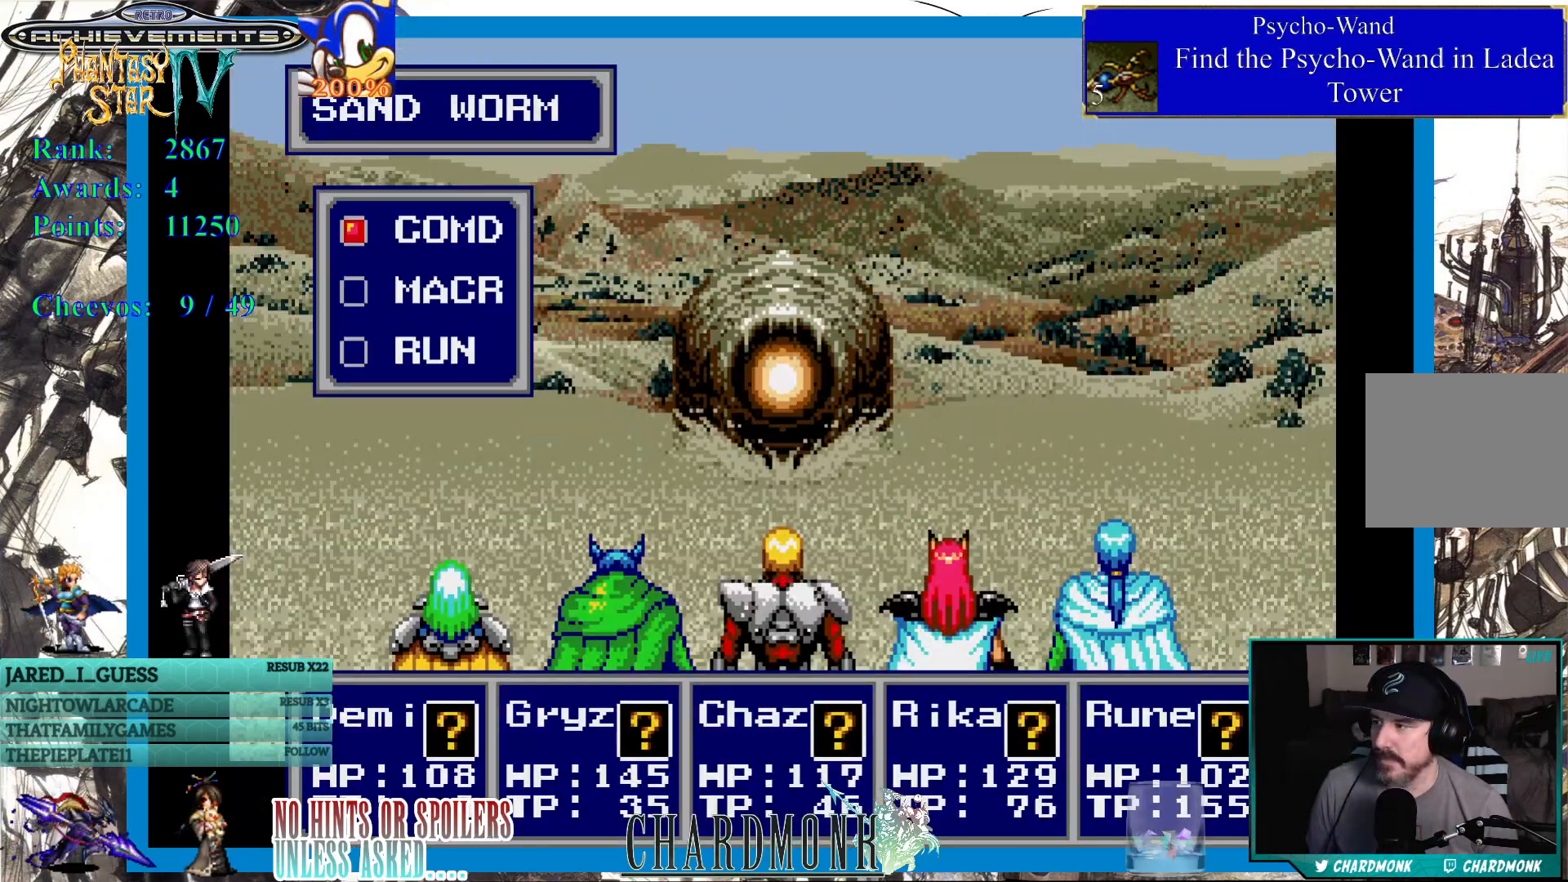
{"buttons": [], "left_stick": "center", "right_stick": "center", "events": []}
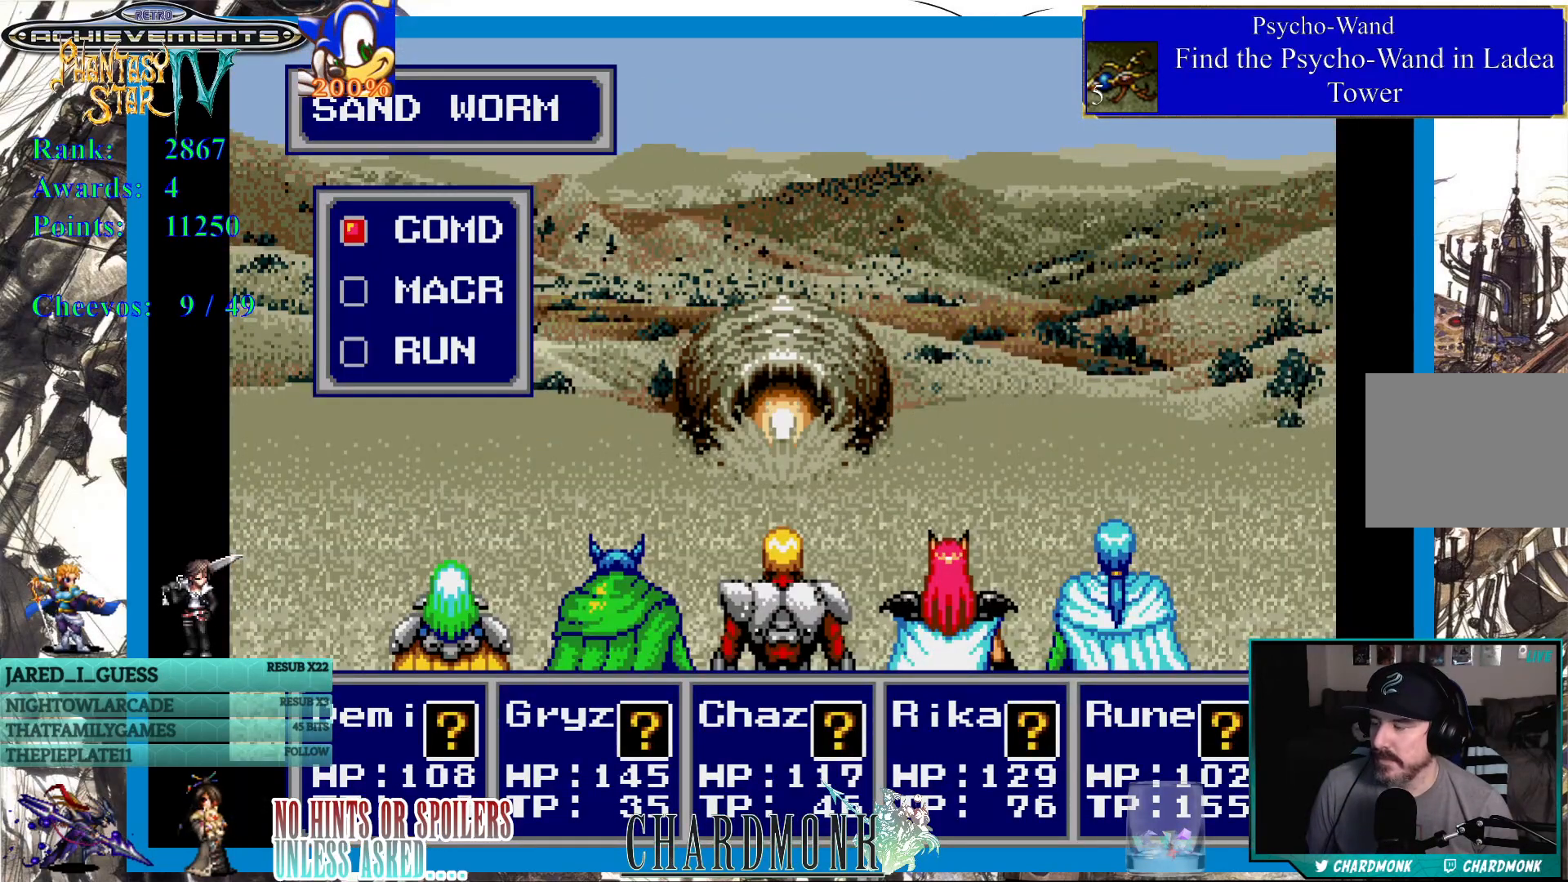
{"buttons": [], "left_stick": "center", "right_stick": "center", "events": []}
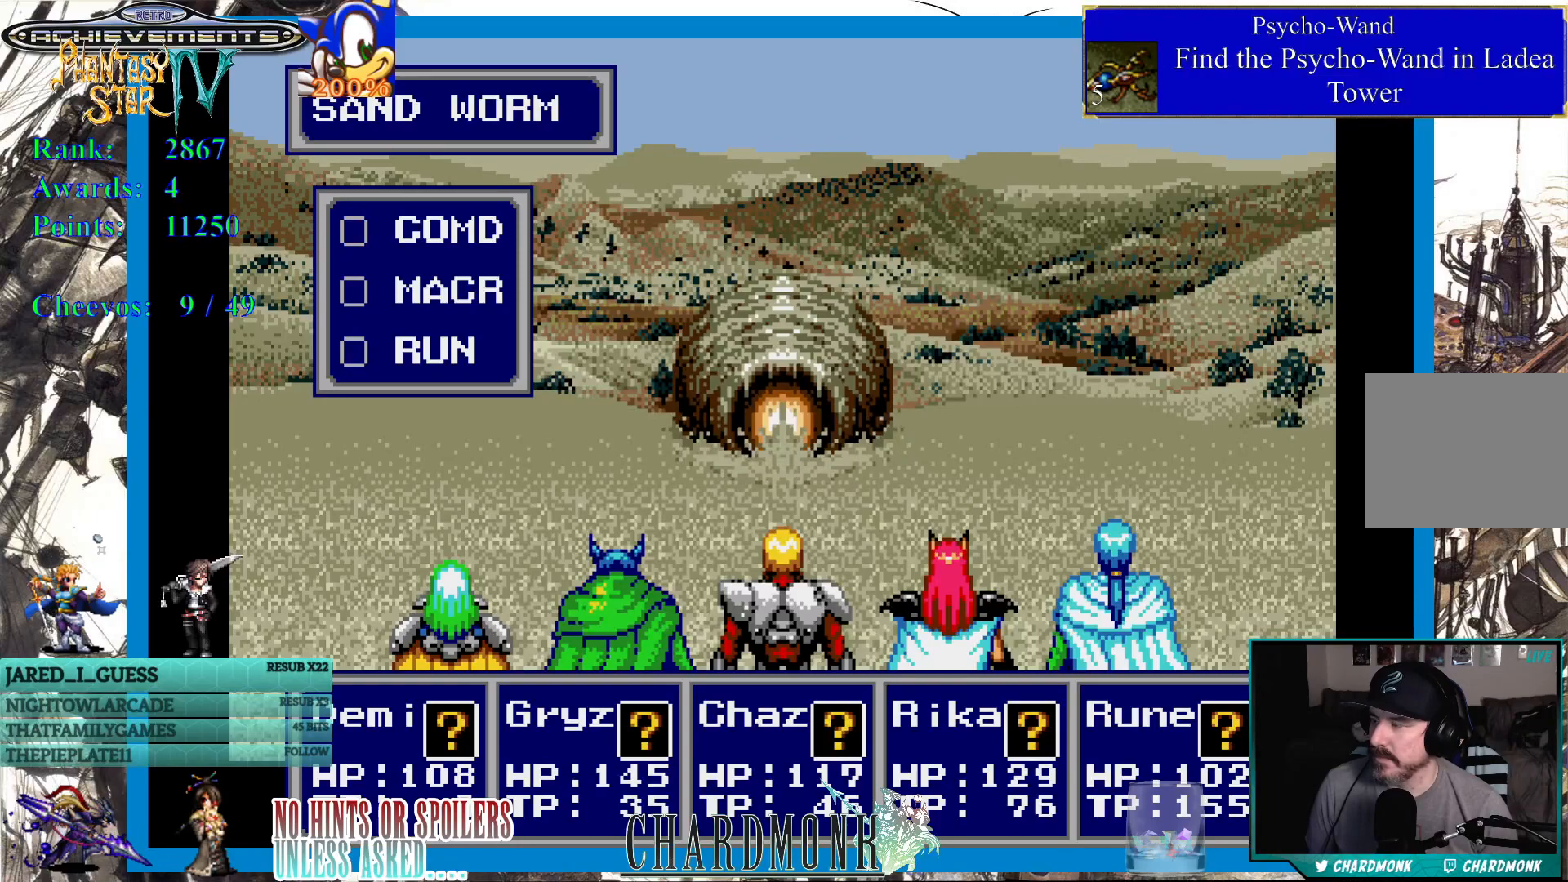
{"buttons": [], "left_stick": "center", "right_stick": "center", "events": []}
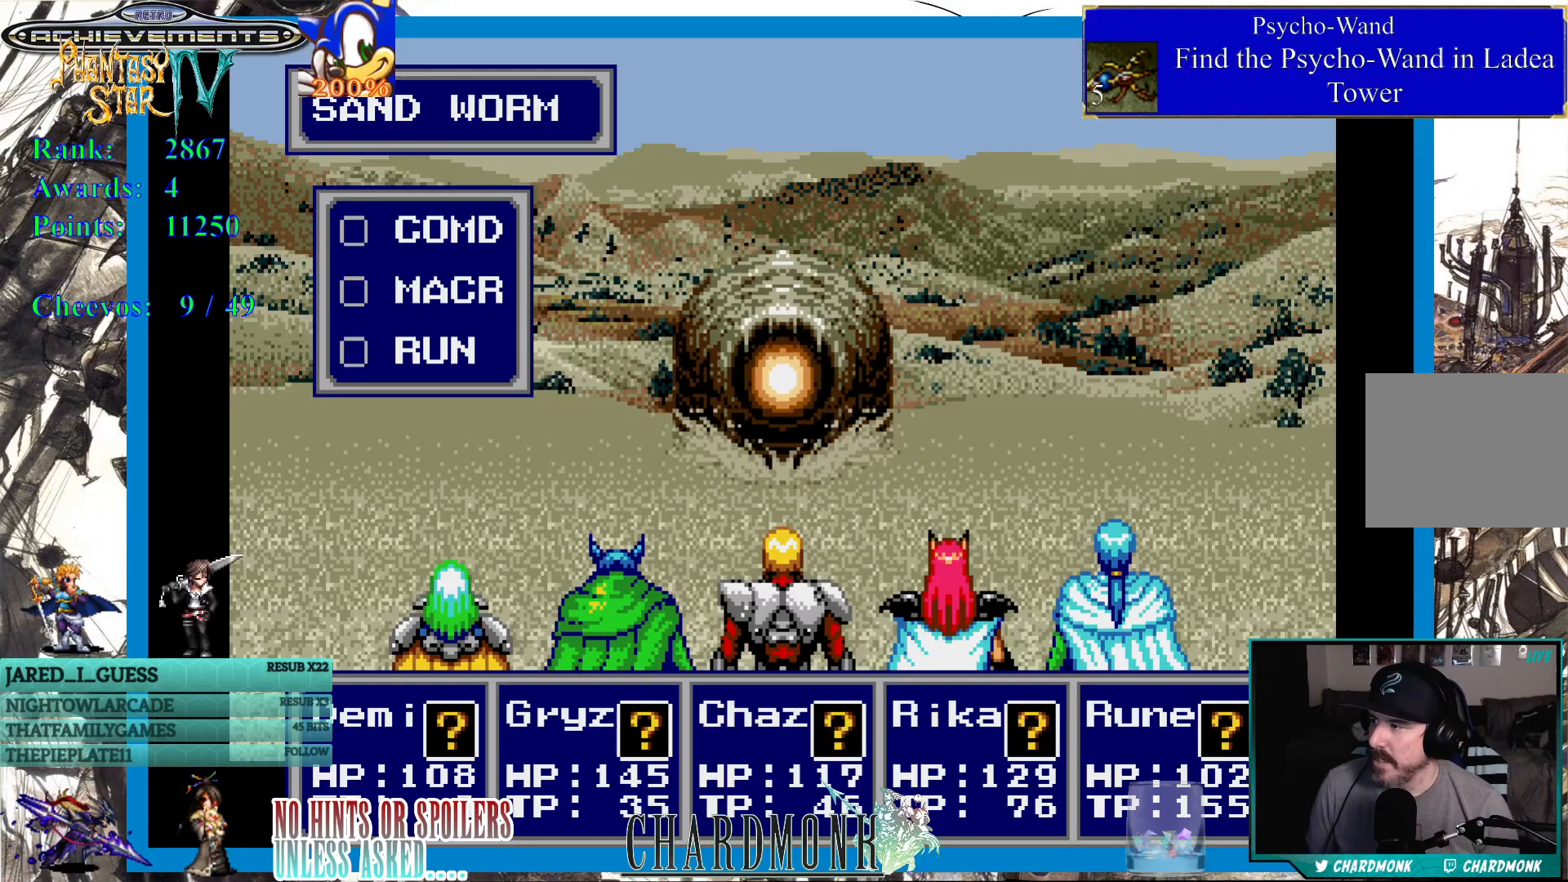
{"buttons": [], "left_stick": "center", "right_stick": "center", "events": []}